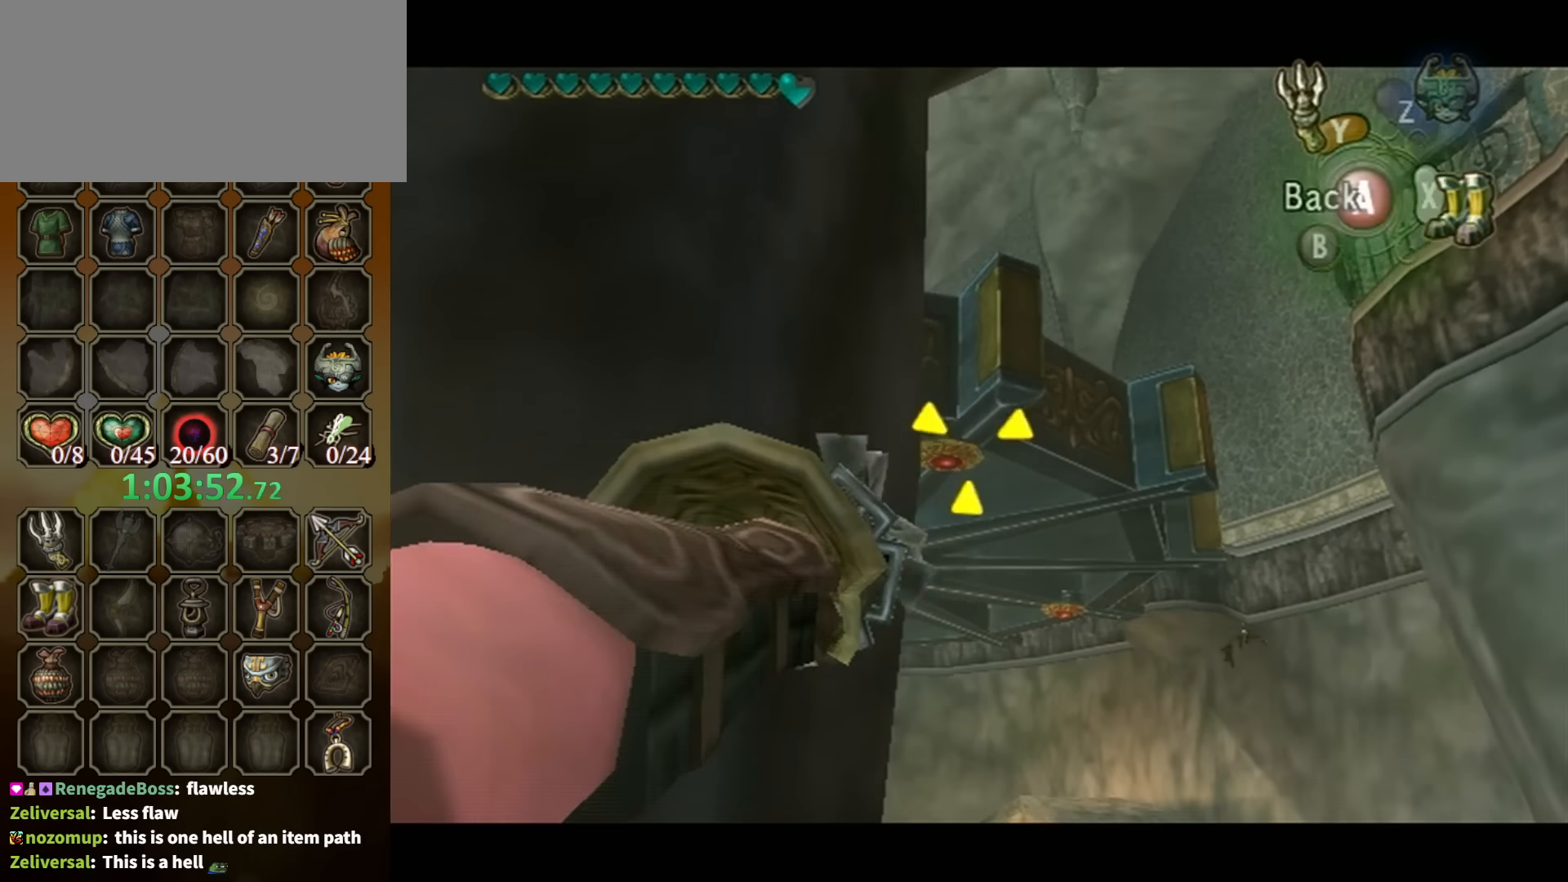
Gameplay with a controller (Nintendo layout); each line is a JSON object with the inputs held at the frame after it. "events" lists button and stick changes between this image and that frame as [ms after this image, input, new state], when the widget could be followed in between. Not read: L3 R3.
{"buttons": ["Y"], "left_stick": "center", "right_stick": "center", "events": [[100, "Y", "up"], [100, "left_stick", "center"], [267, "Y", "down"]]}
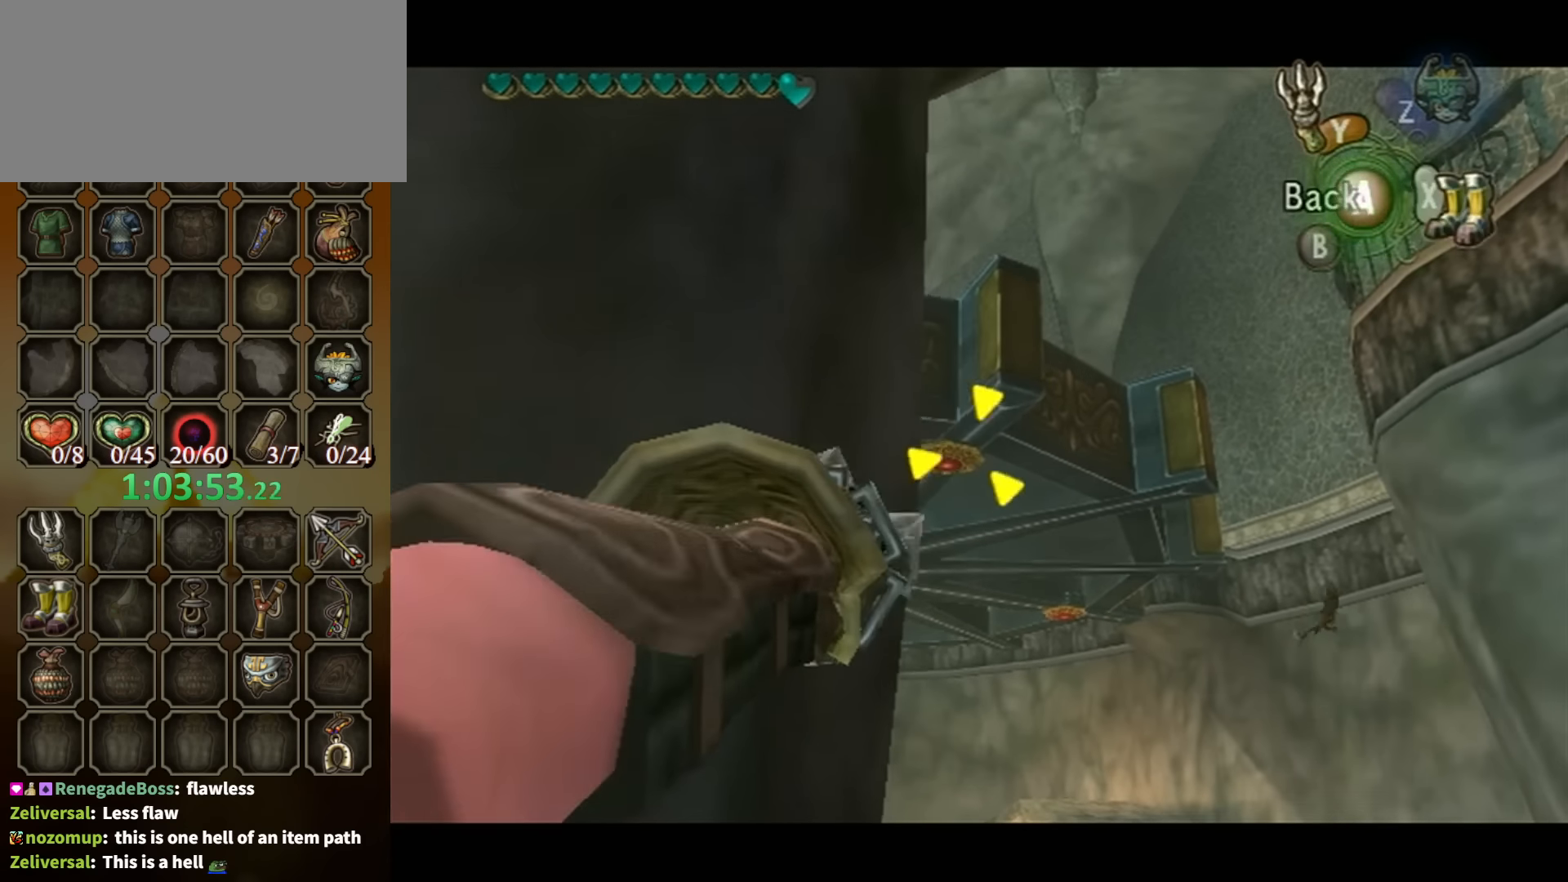
{"buttons": [], "left_stick": "center", "right_stick": "center", "events": [[67, "Y", "up"]]}
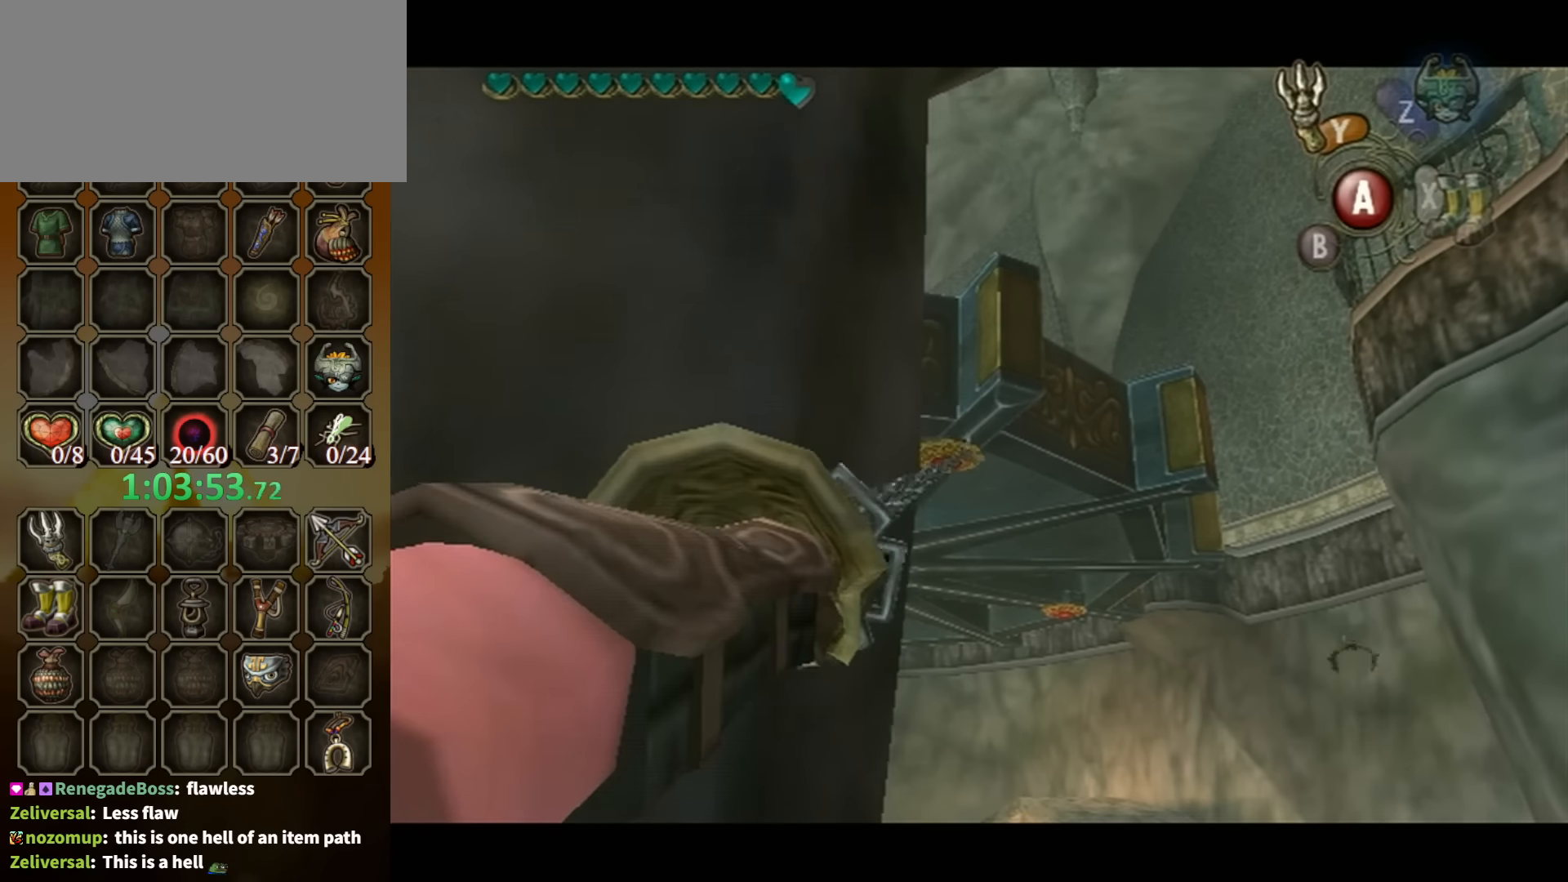
{"buttons": [], "left_stick": "center", "right_stick": "center", "events": []}
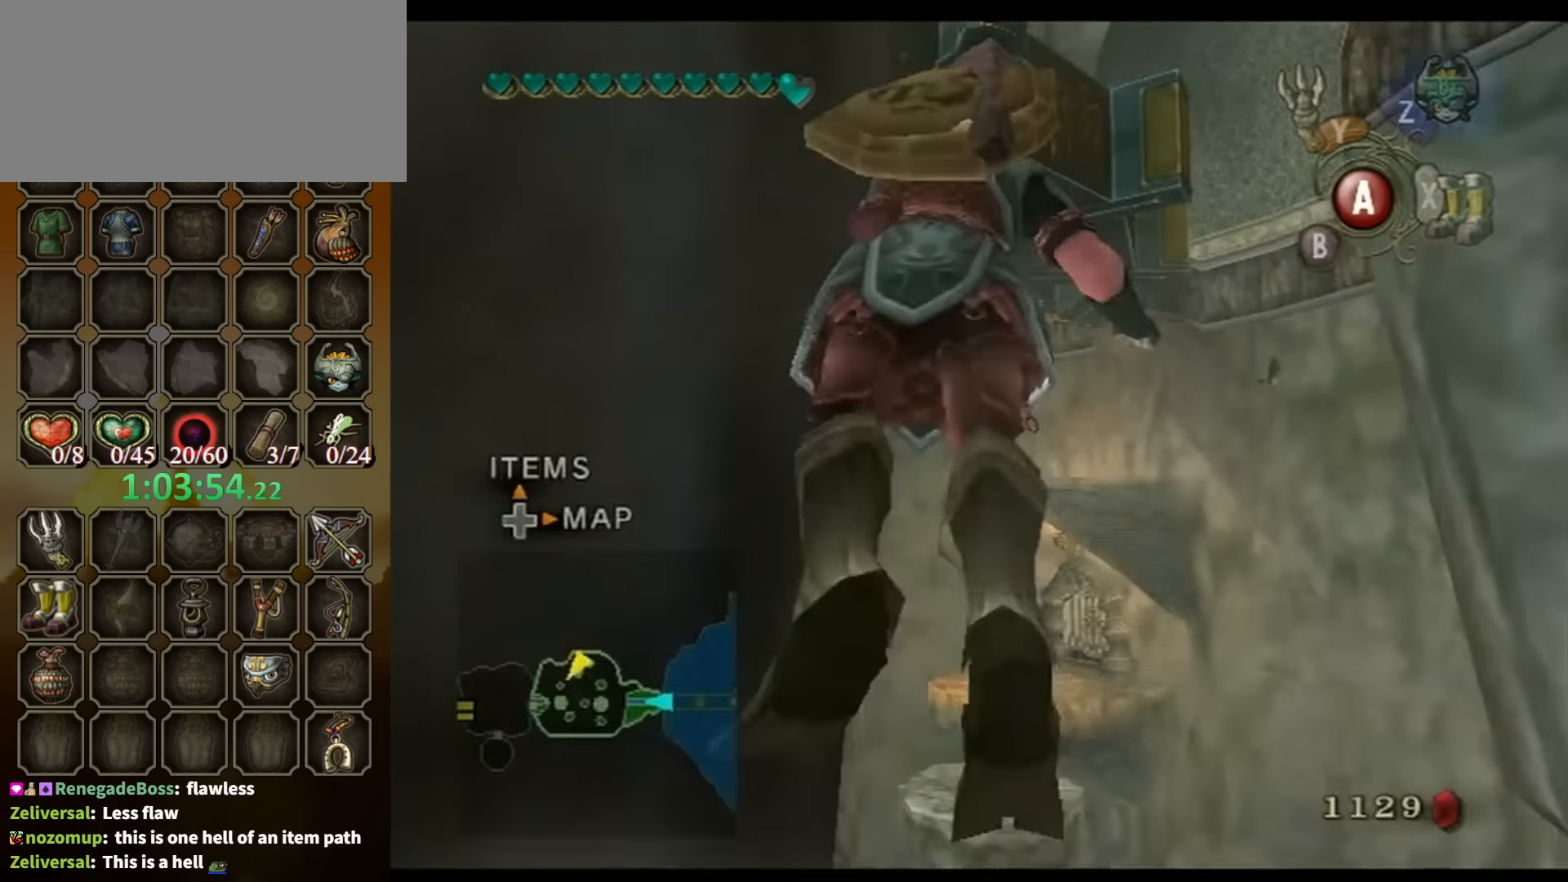
{"buttons": [], "left_stick": "center", "right_stick": "center", "events": []}
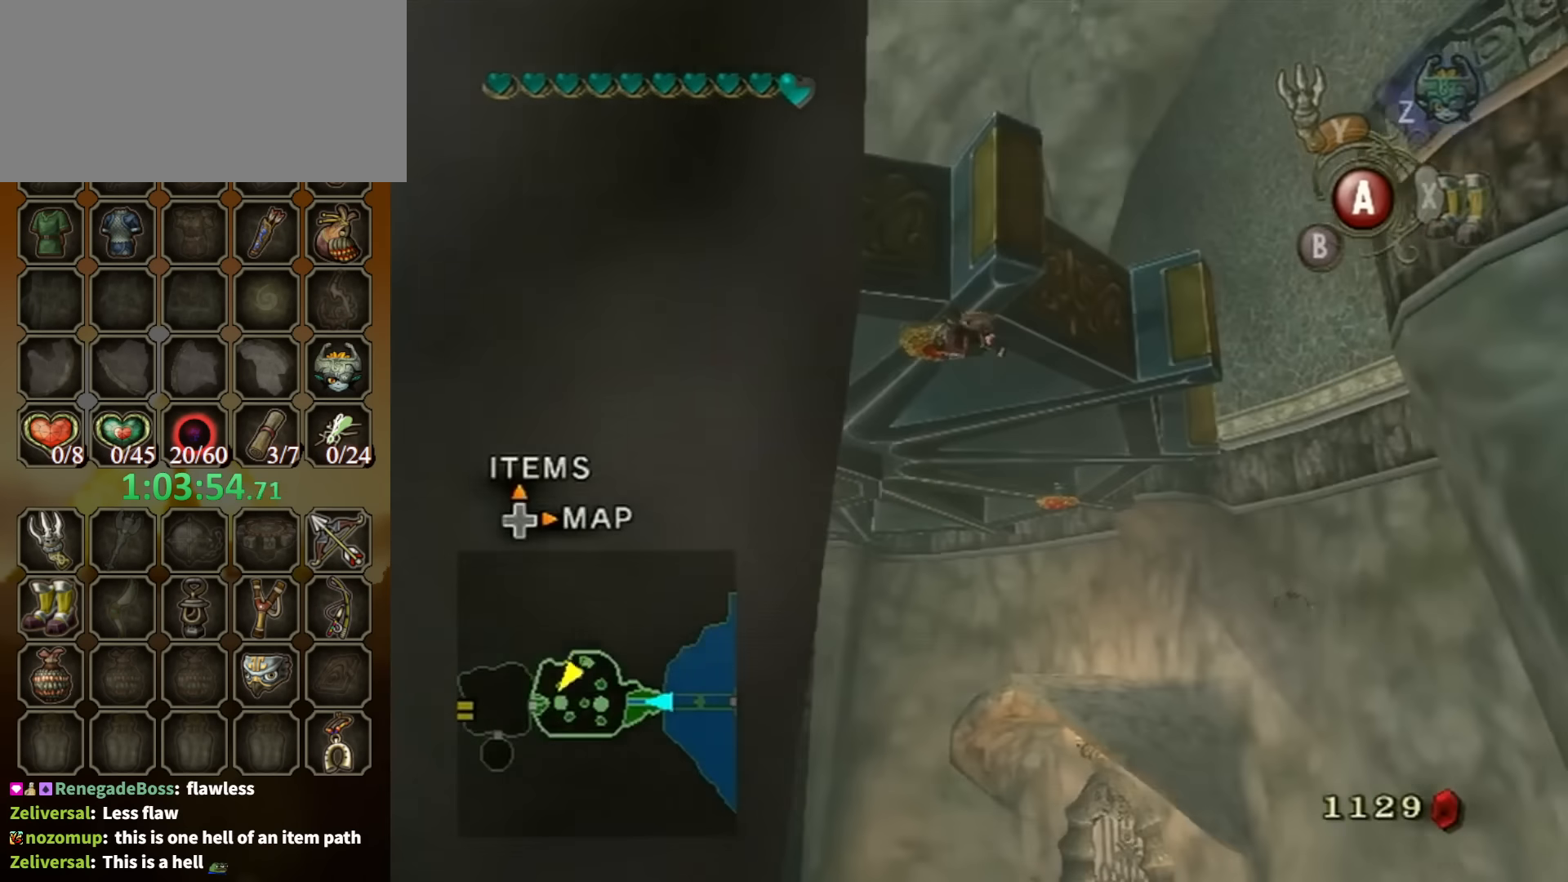
{"buttons": [], "left_stick": "center", "right_stick": "center", "events": [[367, "A", "down"], [400, "X", "down"], [467, "A", "up"], [500, "X", "up"]]}
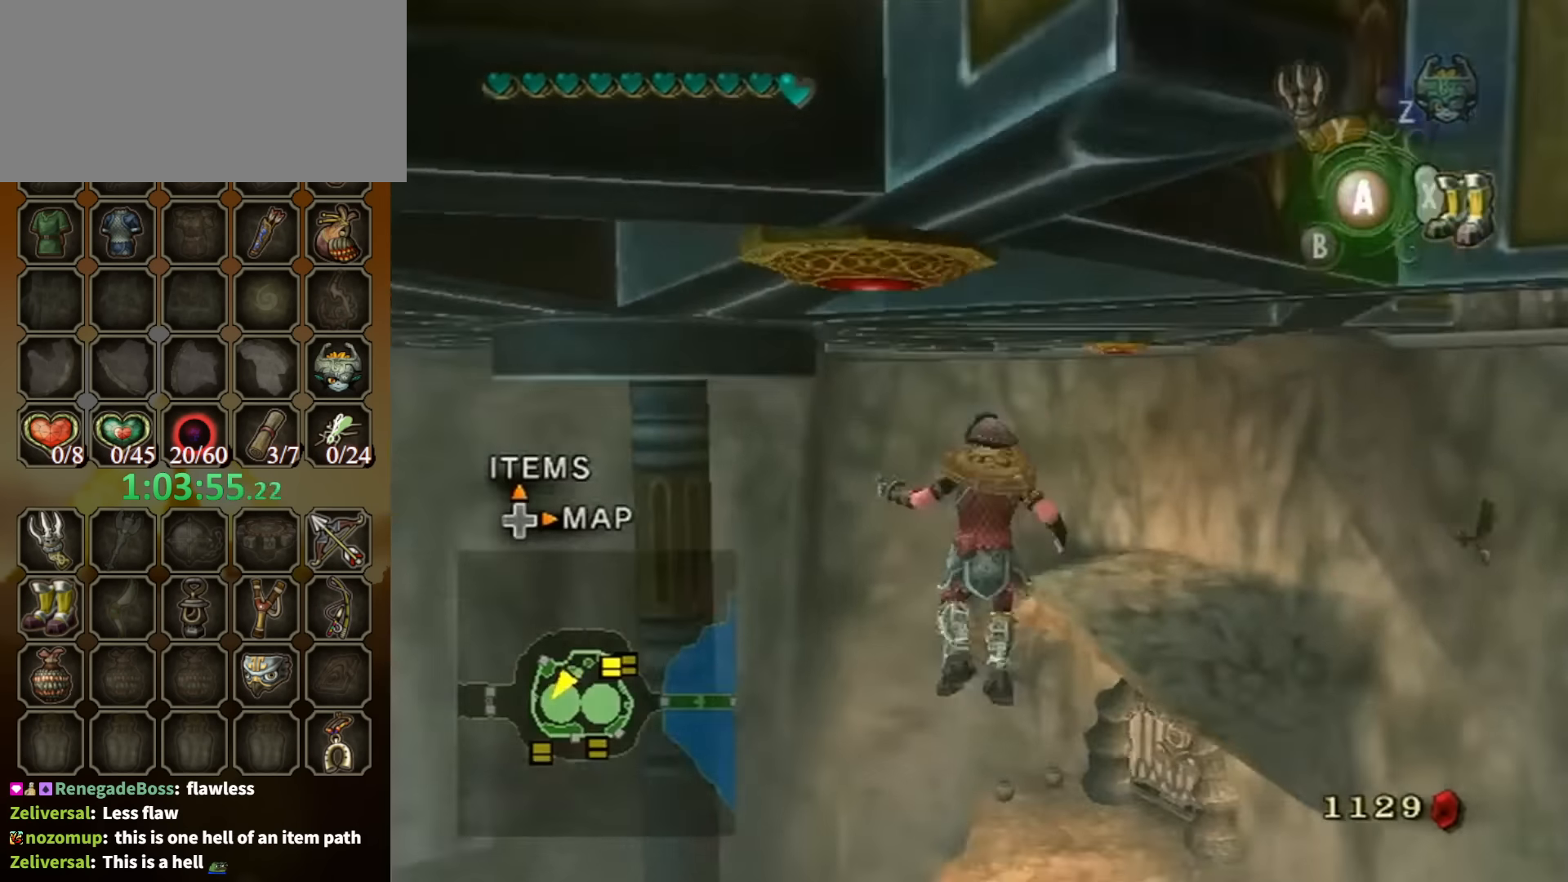
{"buttons": [], "left_stick": "center", "right_stick": "center", "events": []}
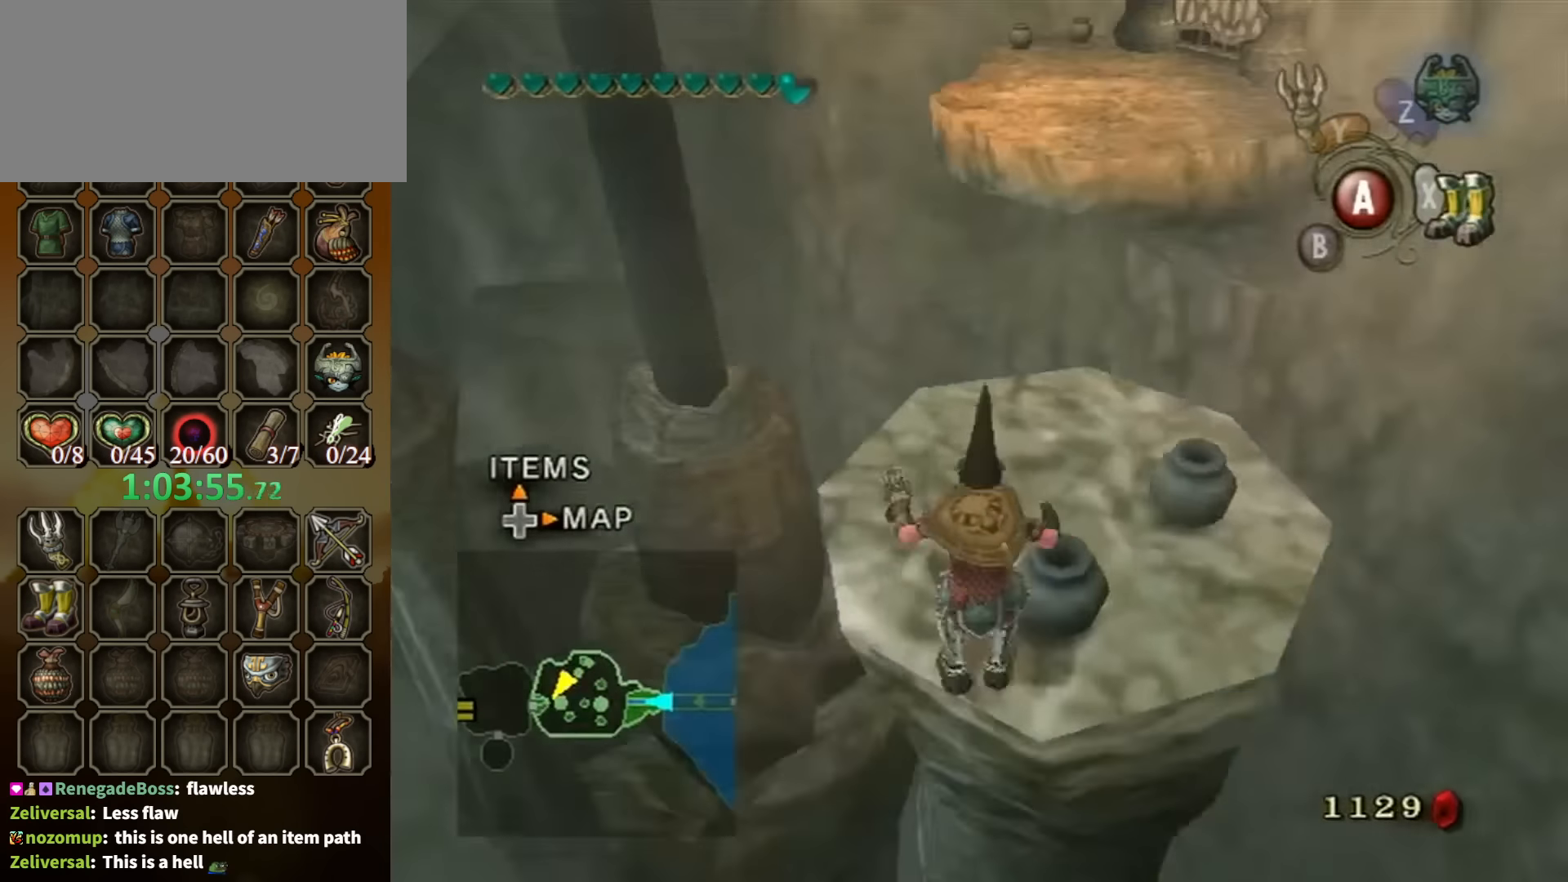
{"buttons": ["Y"], "left_stick": "down", "right_stick": "center", "events": [[100, "left_stick", "up-right"], [233, "left_stick", "center"], [267, "Y", "down"], [367, "left_stick", "down"]]}
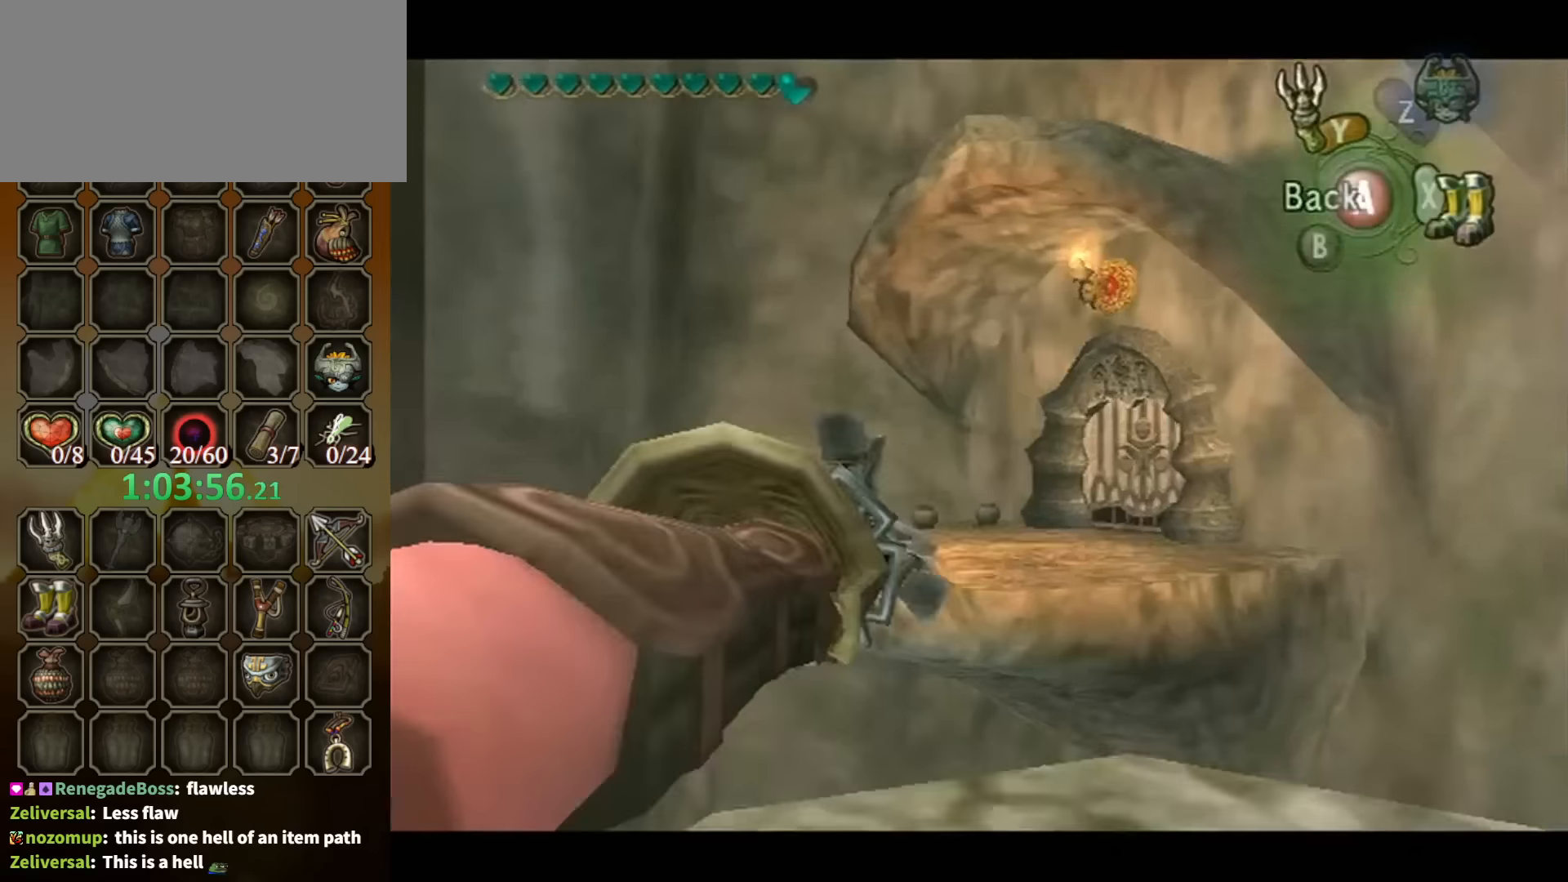
{"buttons": [], "left_stick": "down-right", "right_stick": "center", "events": [[334, "left_stick", "down-right"], [467, "Y", "up"]]}
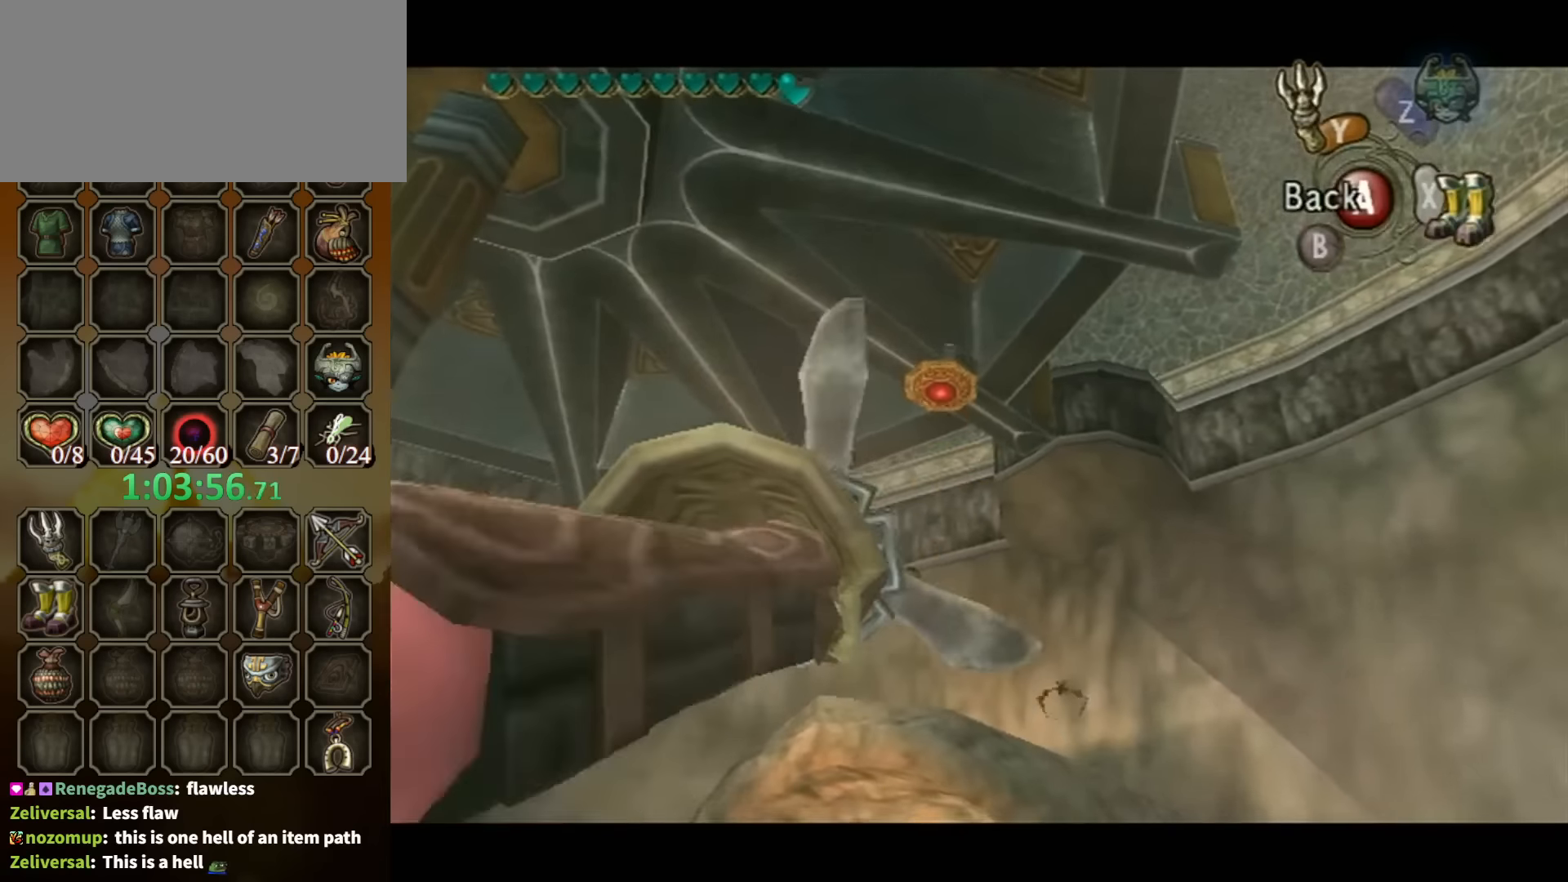
{"buttons": ["Y"], "left_stick": "down-left", "right_stick": "center", "events": [[34, "Y", "down"], [134, "left_stick", "down-left"]]}
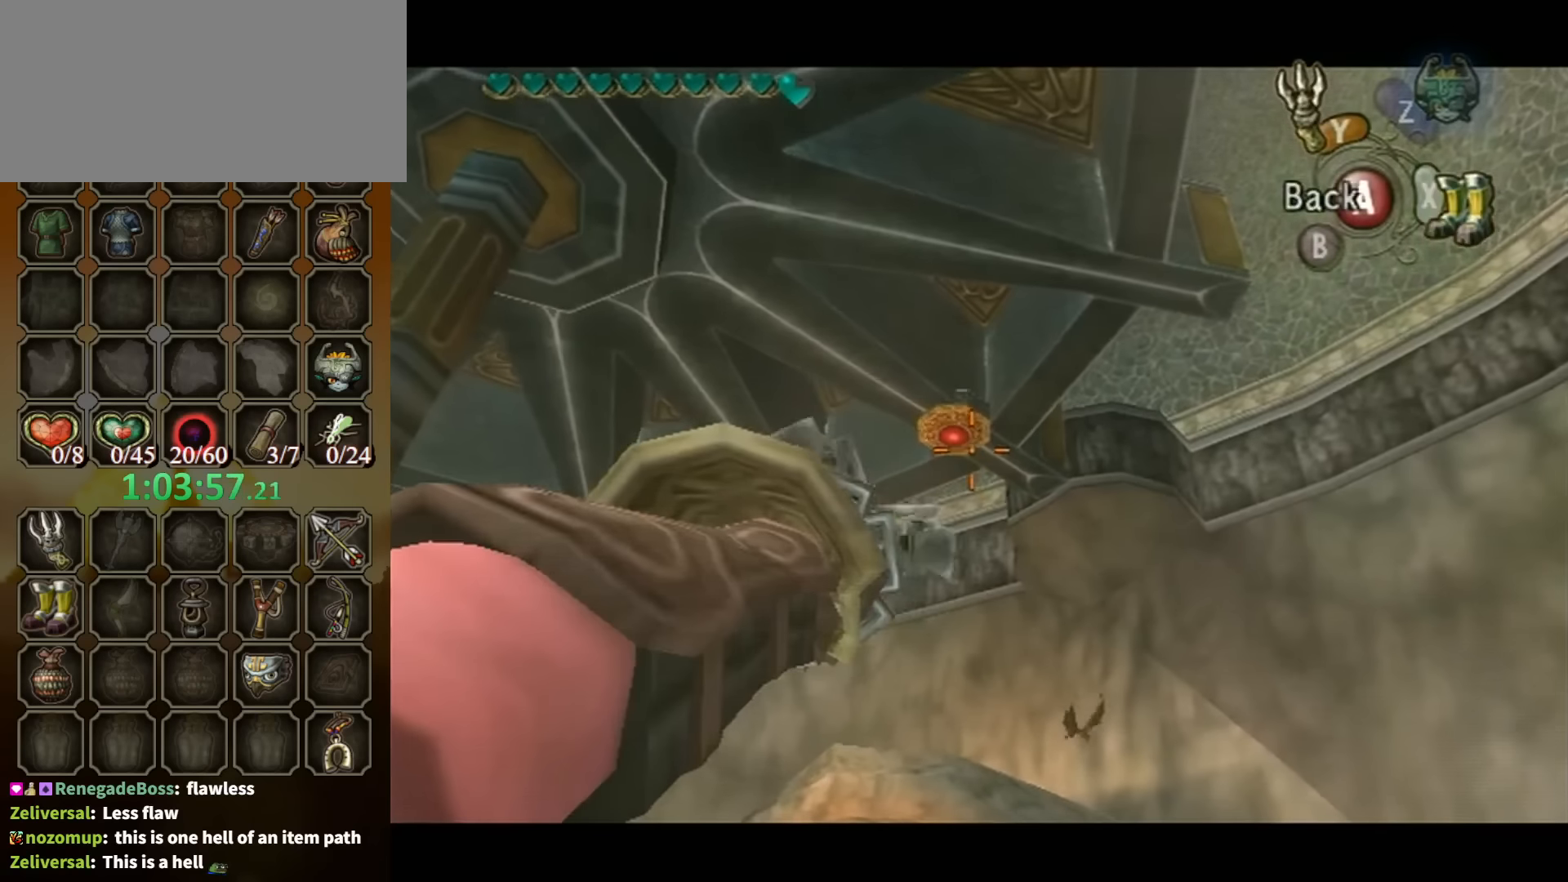
{"buttons": ["Y"], "left_stick": "down-left", "right_stick": "center", "events": [[34, "Y", "up"], [167, "left_stick", "center"], [334, "Y", "down"], [334, "left_stick", "down-left"]]}
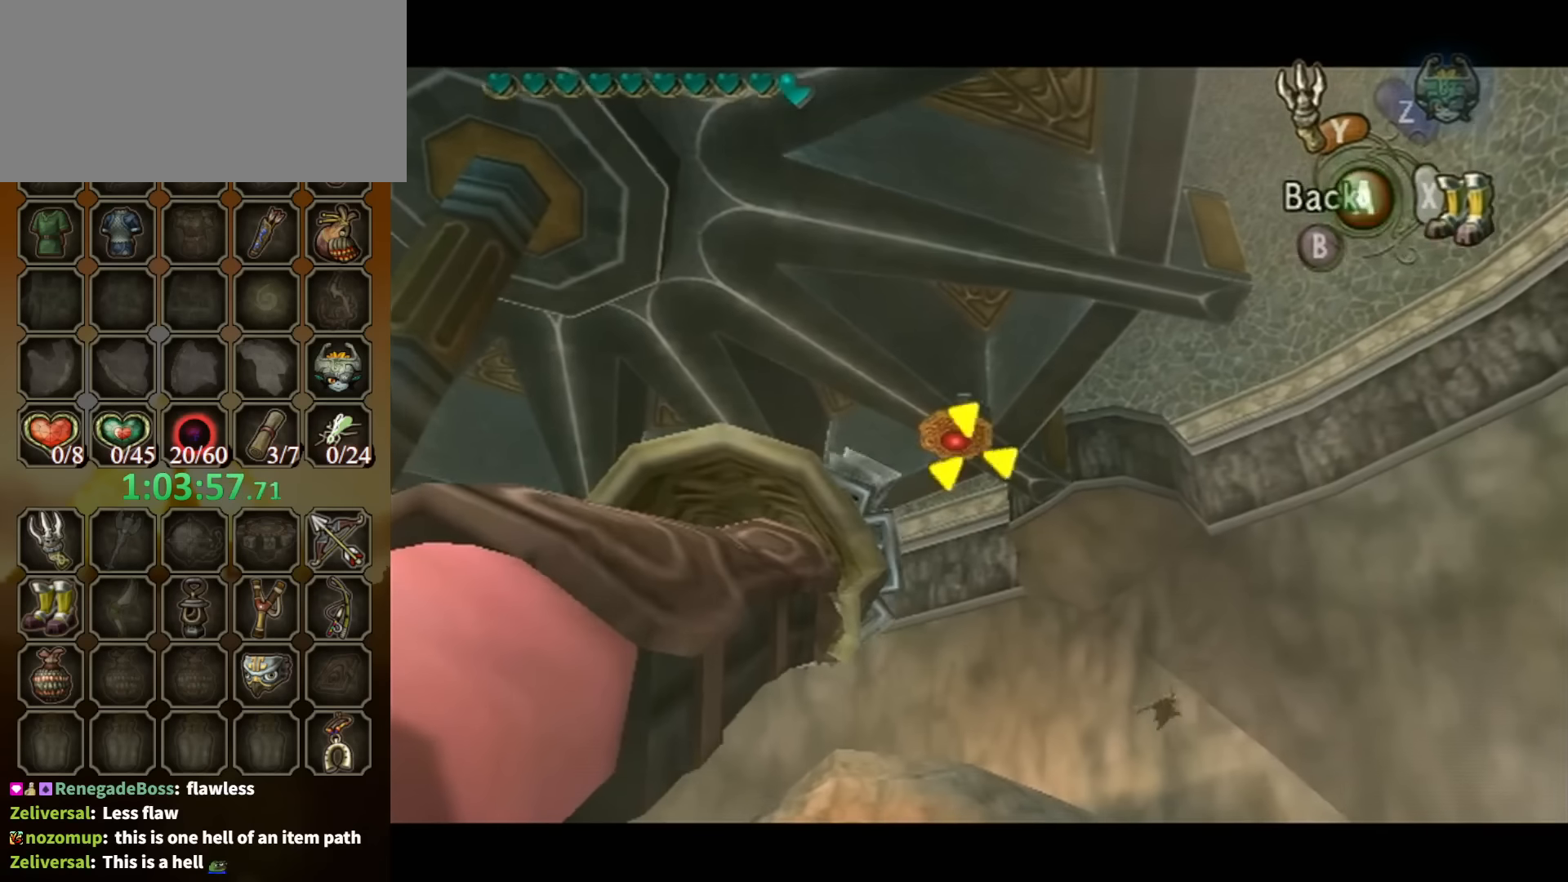
{"buttons": [], "left_stick": "center", "right_stick": "center", "events": [[167, "Y", "up"], [200, "left_stick", "center"]]}
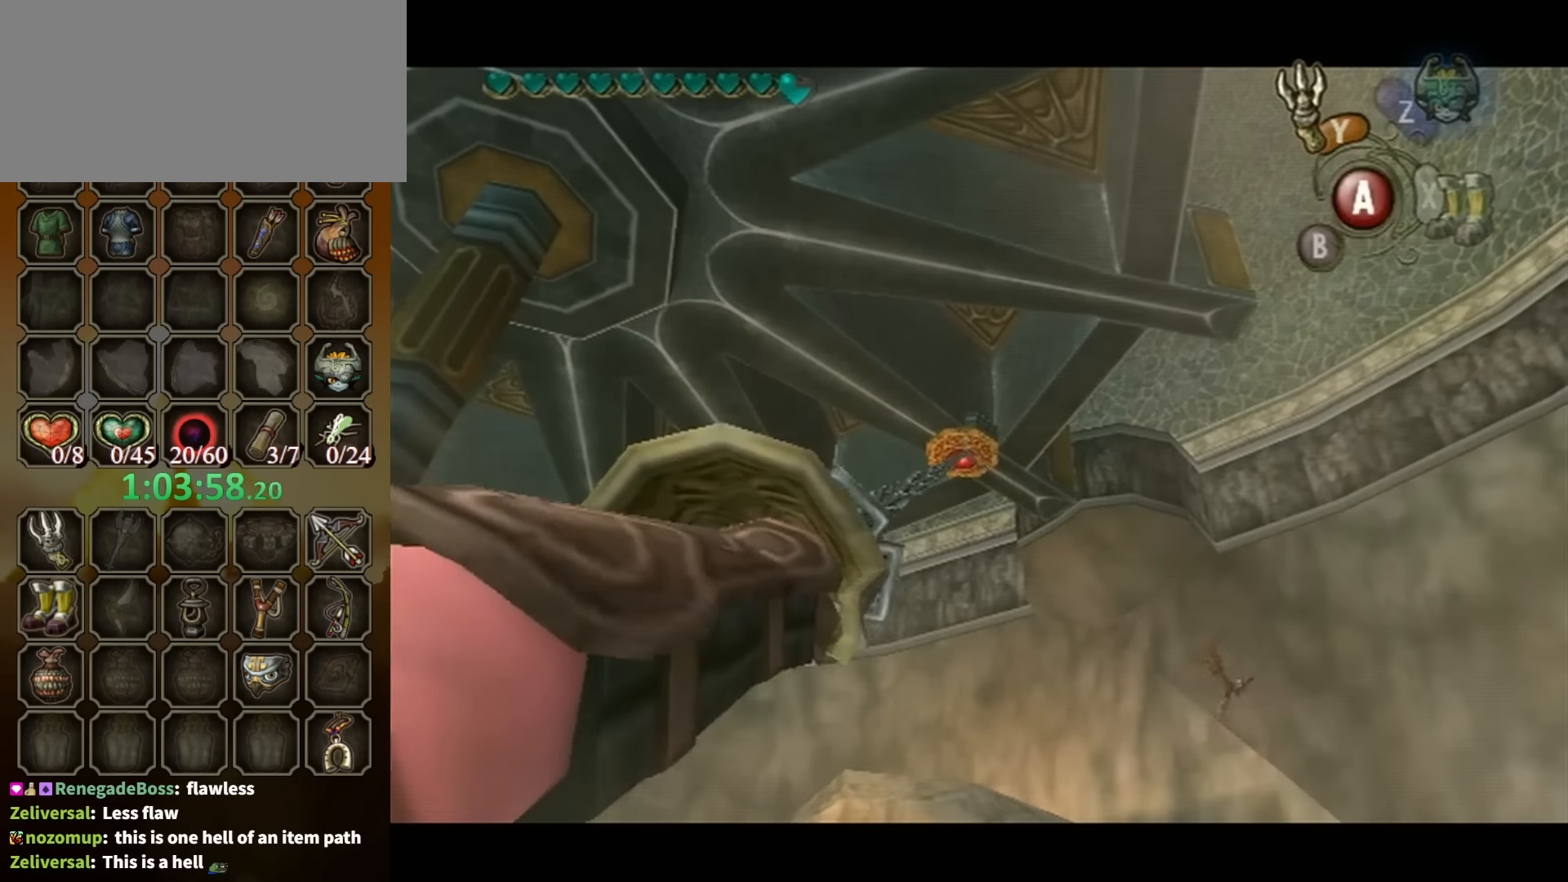
{"buttons": [], "left_stick": "center", "right_stick": "center", "events": []}
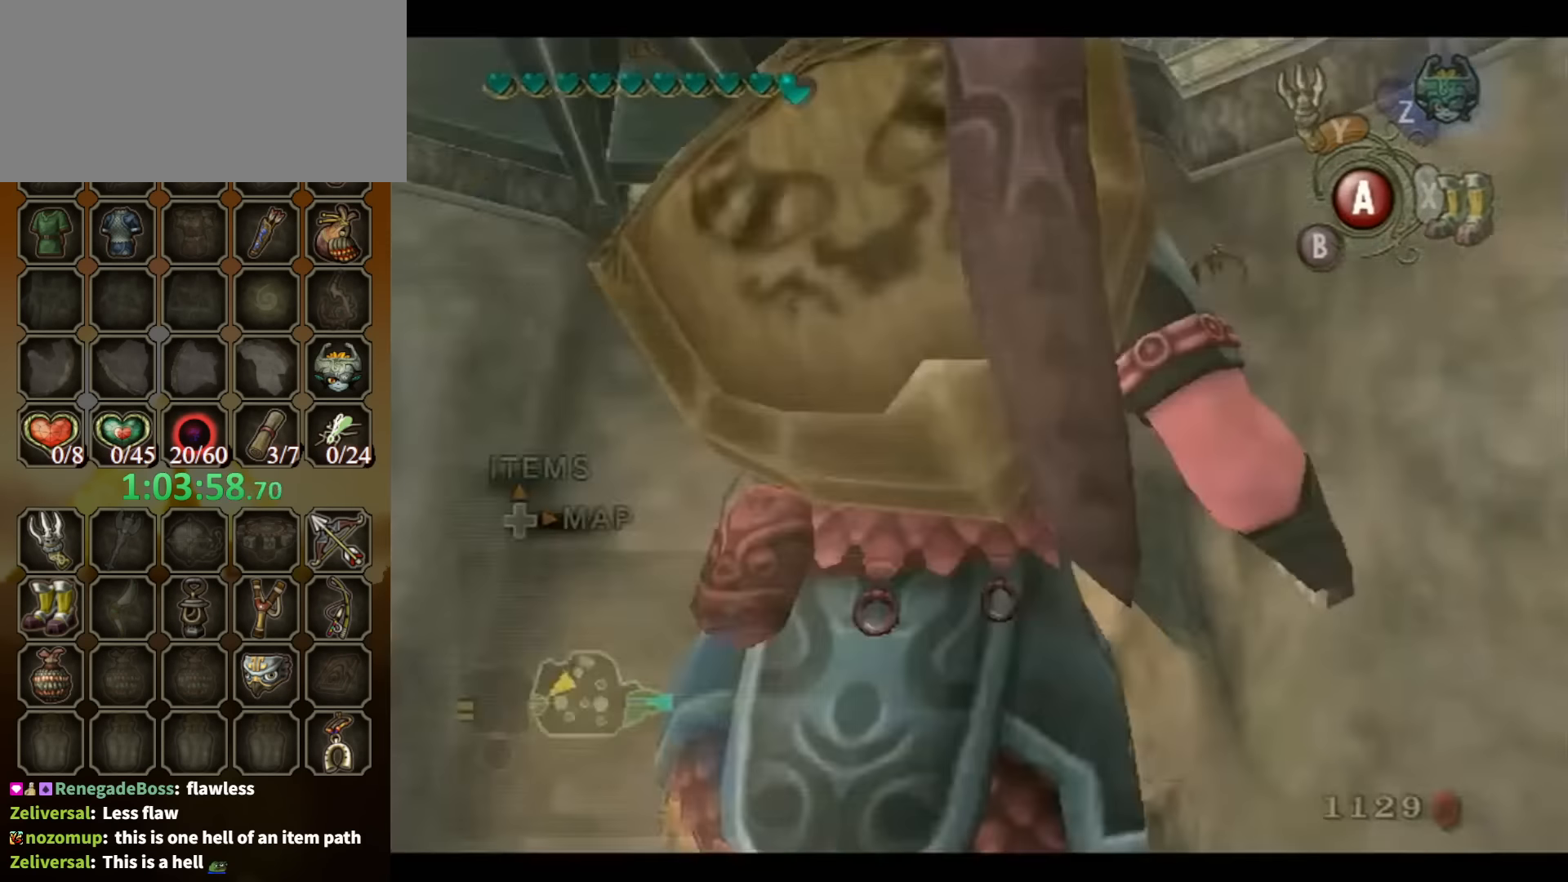
{"buttons": [], "left_stick": "up", "right_stick": "center", "events": [[367, "left_stick", "up"]]}
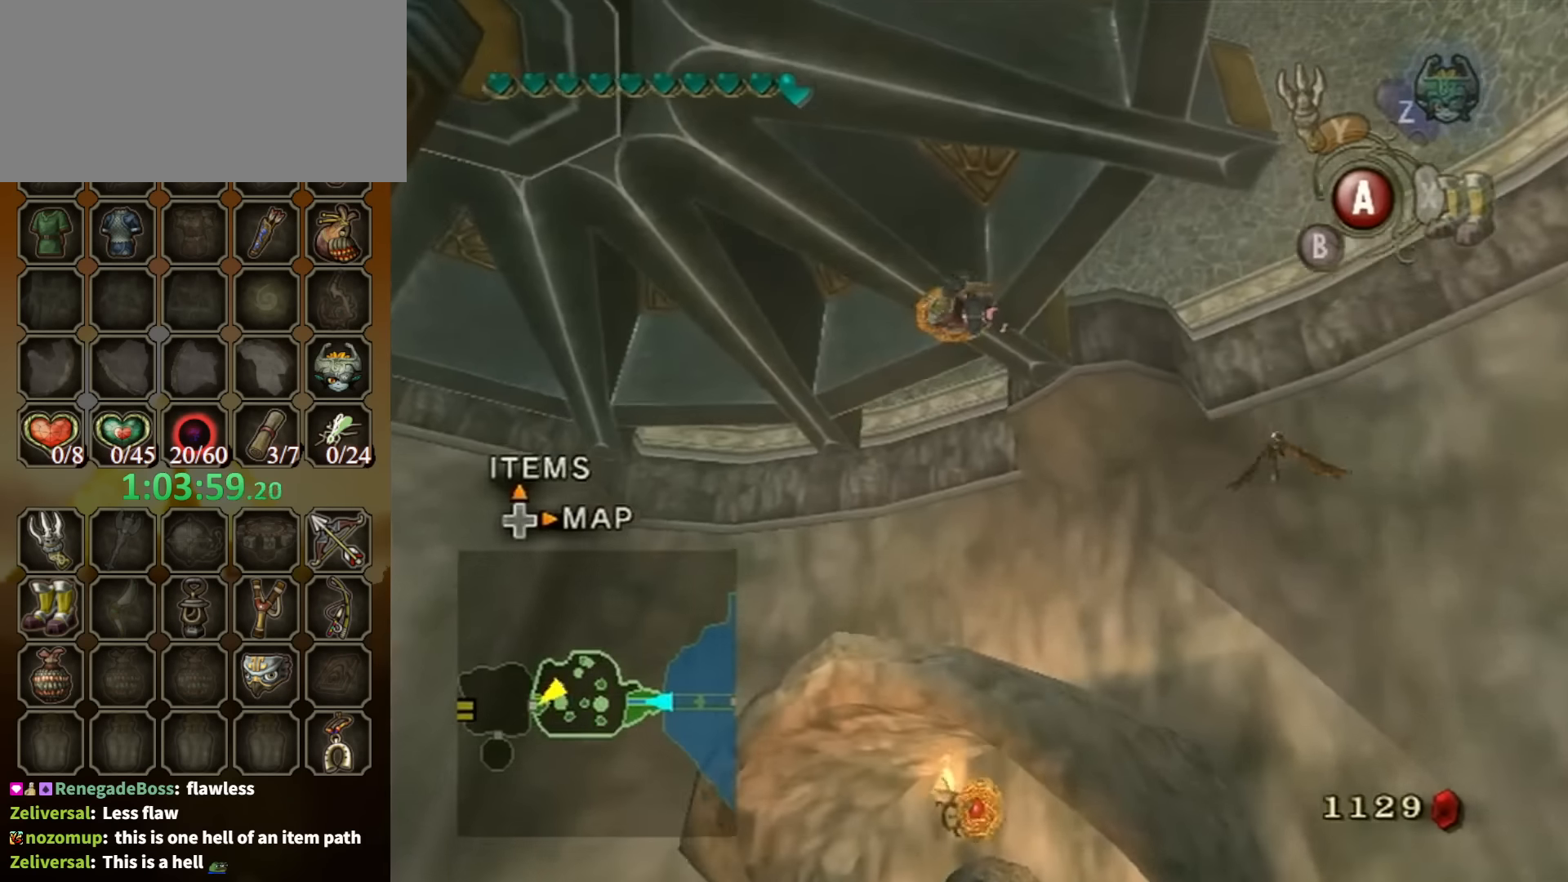
{"buttons": ["A"], "left_stick": "up", "right_stick": "center", "events": [[200, "A", "down"], [234, "A", "up"], [300, "A", "down"], [367, "A", "up"], [434, "A", "down"]]}
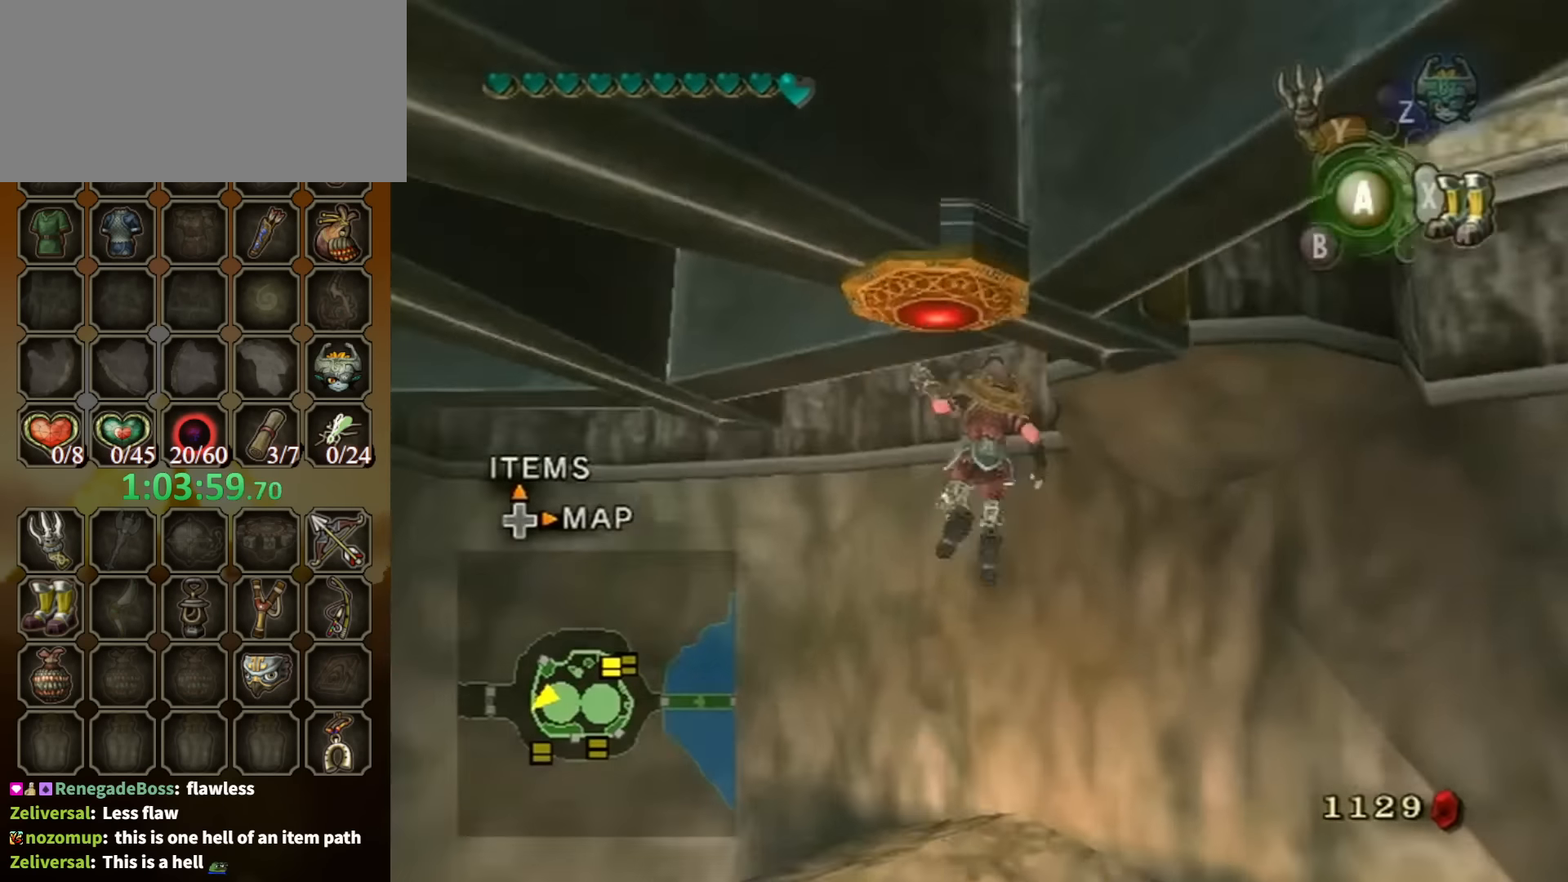
{"buttons": [], "left_stick": "up", "right_stick": "center", "events": [[34, "A", "up"], [67, "A", "down"], [167, "A", "up"], [367, "X", "down"], [467, "X", "up"]]}
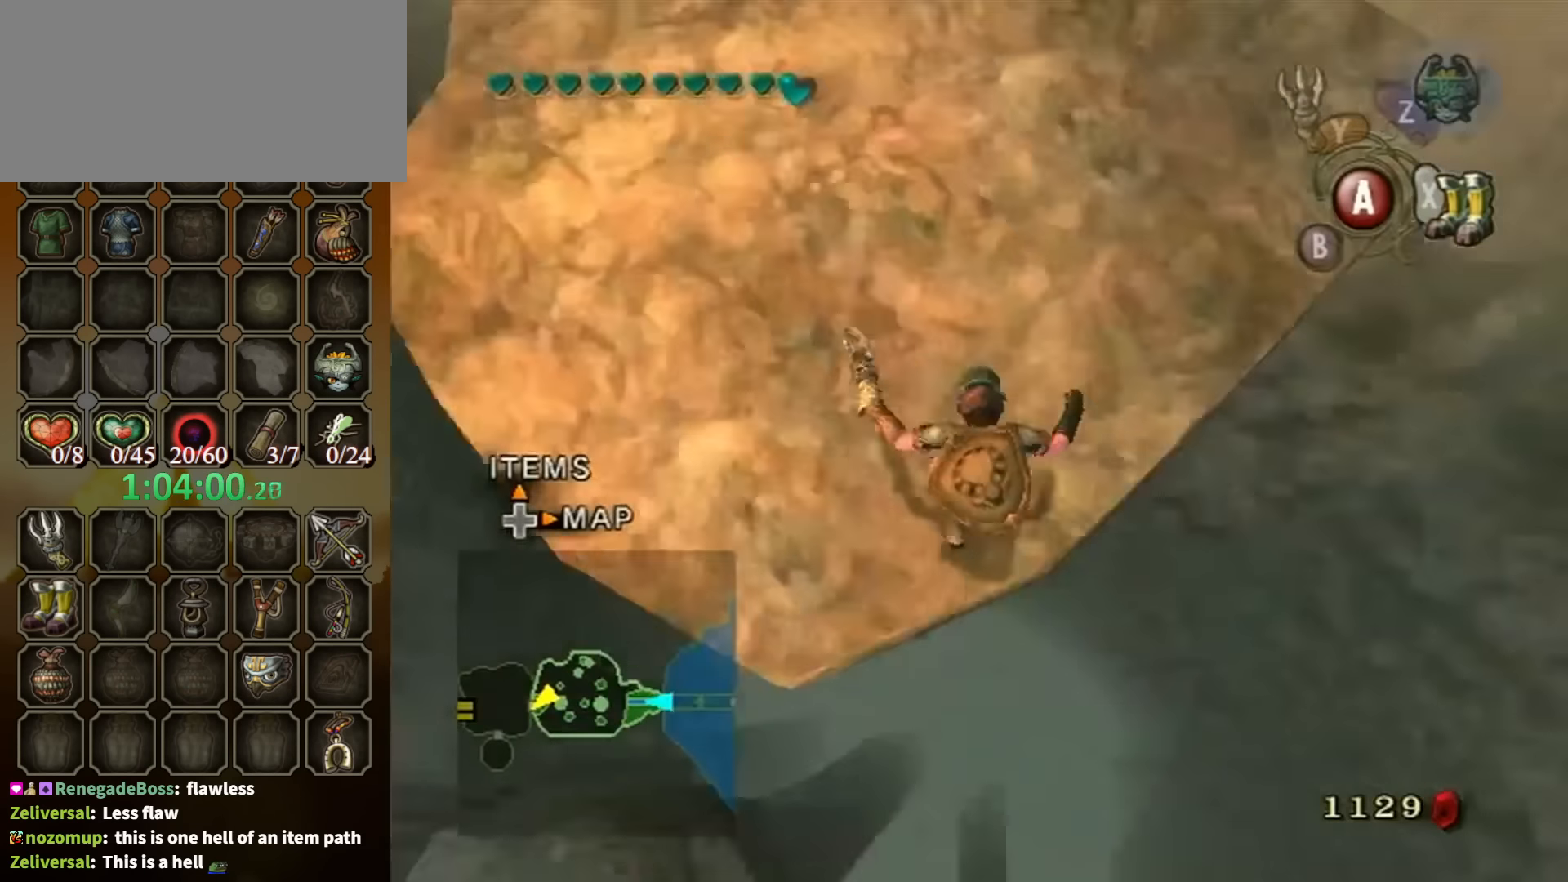
{"buttons": [], "left_stick": "up", "right_stick": "center", "events": []}
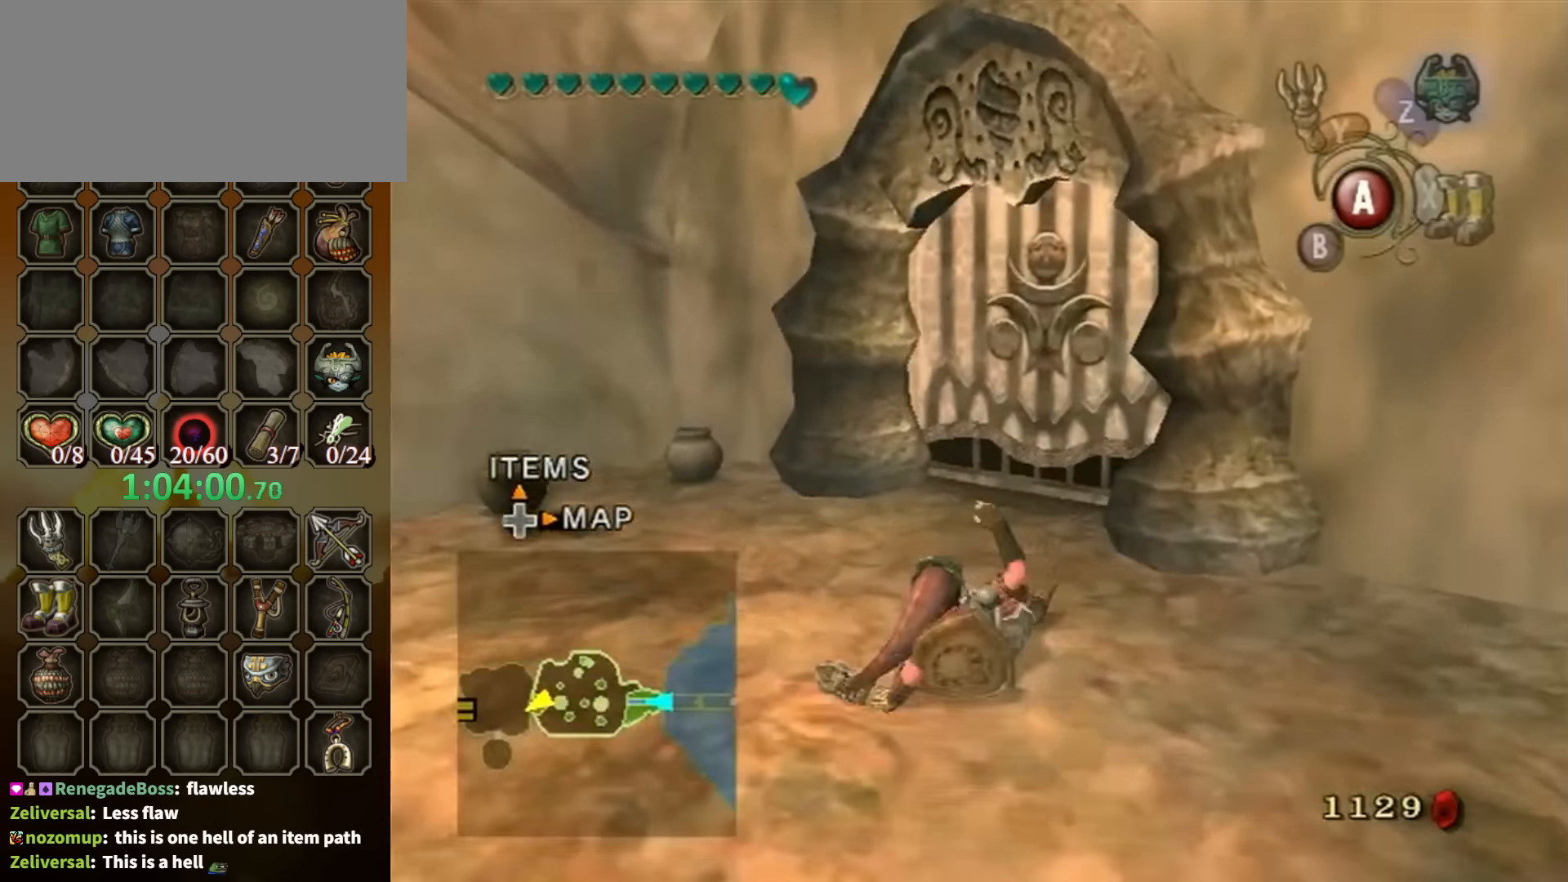
{"buttons": [], "left_stick": "up", "right_stick": "center", "events": [[200, "right_stick", "left"], [267, "right_stick", "center"]]}
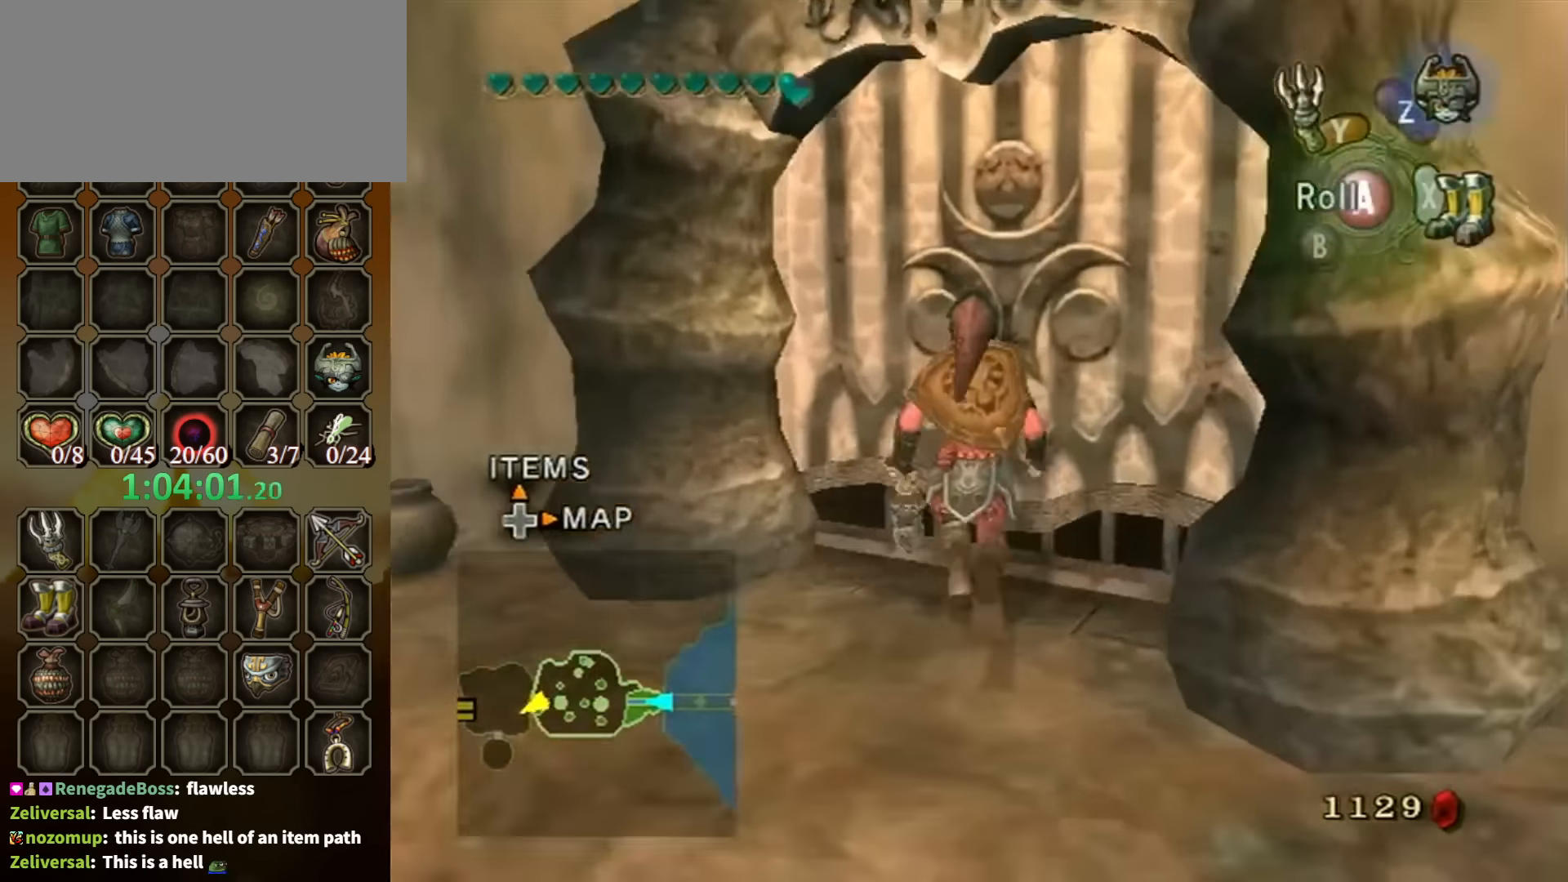
{"buttons": [], "left_stick": "center", "right_stick": "center", "events": [[66, "left_stick", "up-right"], [200, "A", "down"], [200, "left_stick", "center"], [233, "A", "up"], [333, "A", "down"], [400, "A", "up"]]}
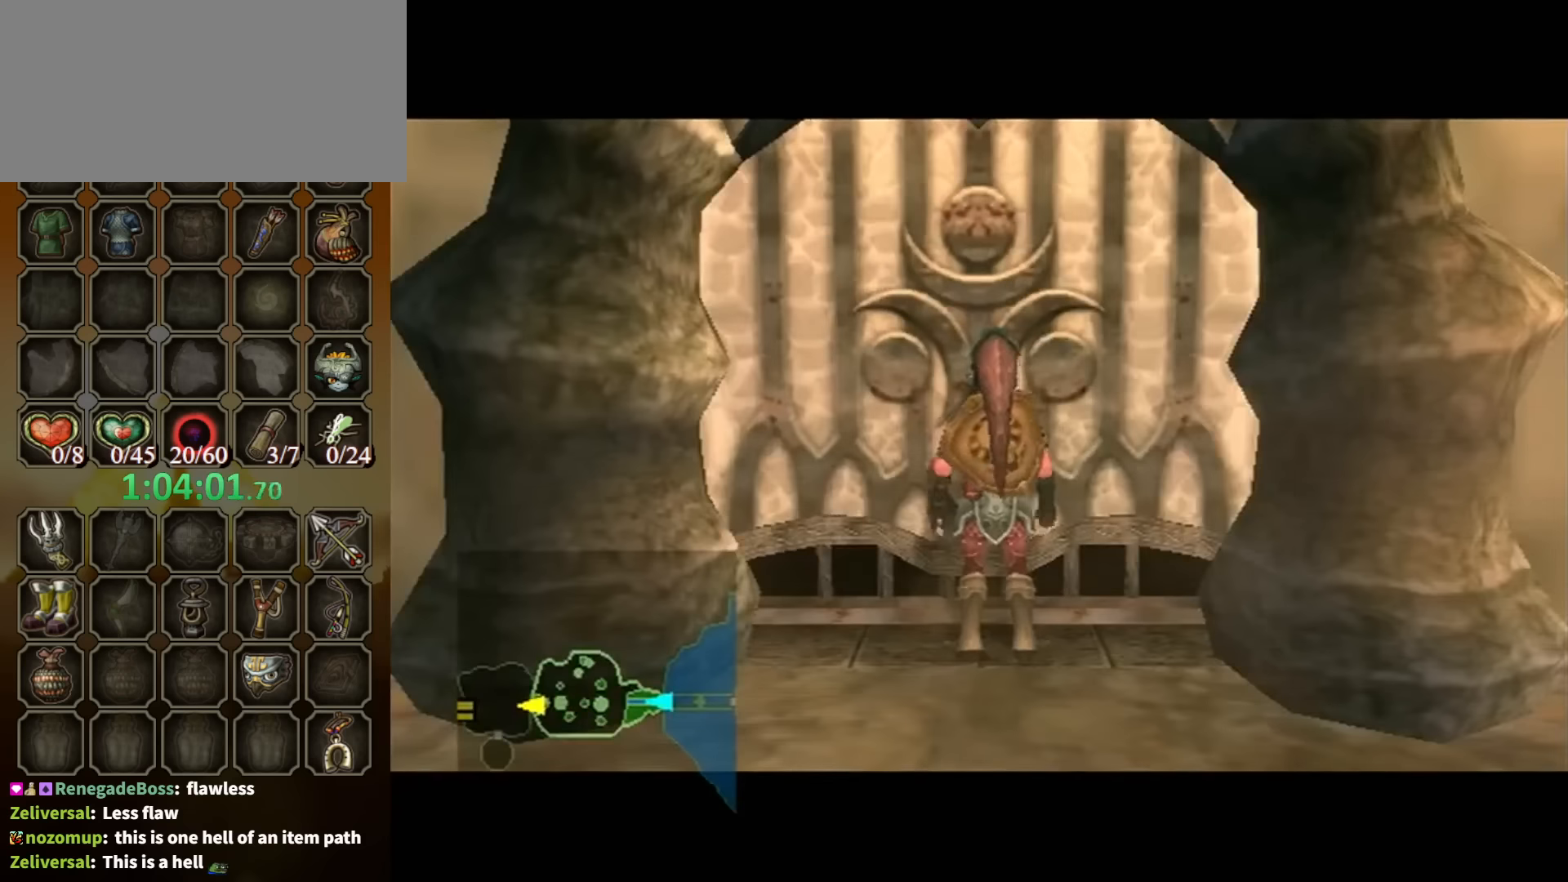
{"buttons": [], "left_stick": "center", "right_stick": "center", "events": []}
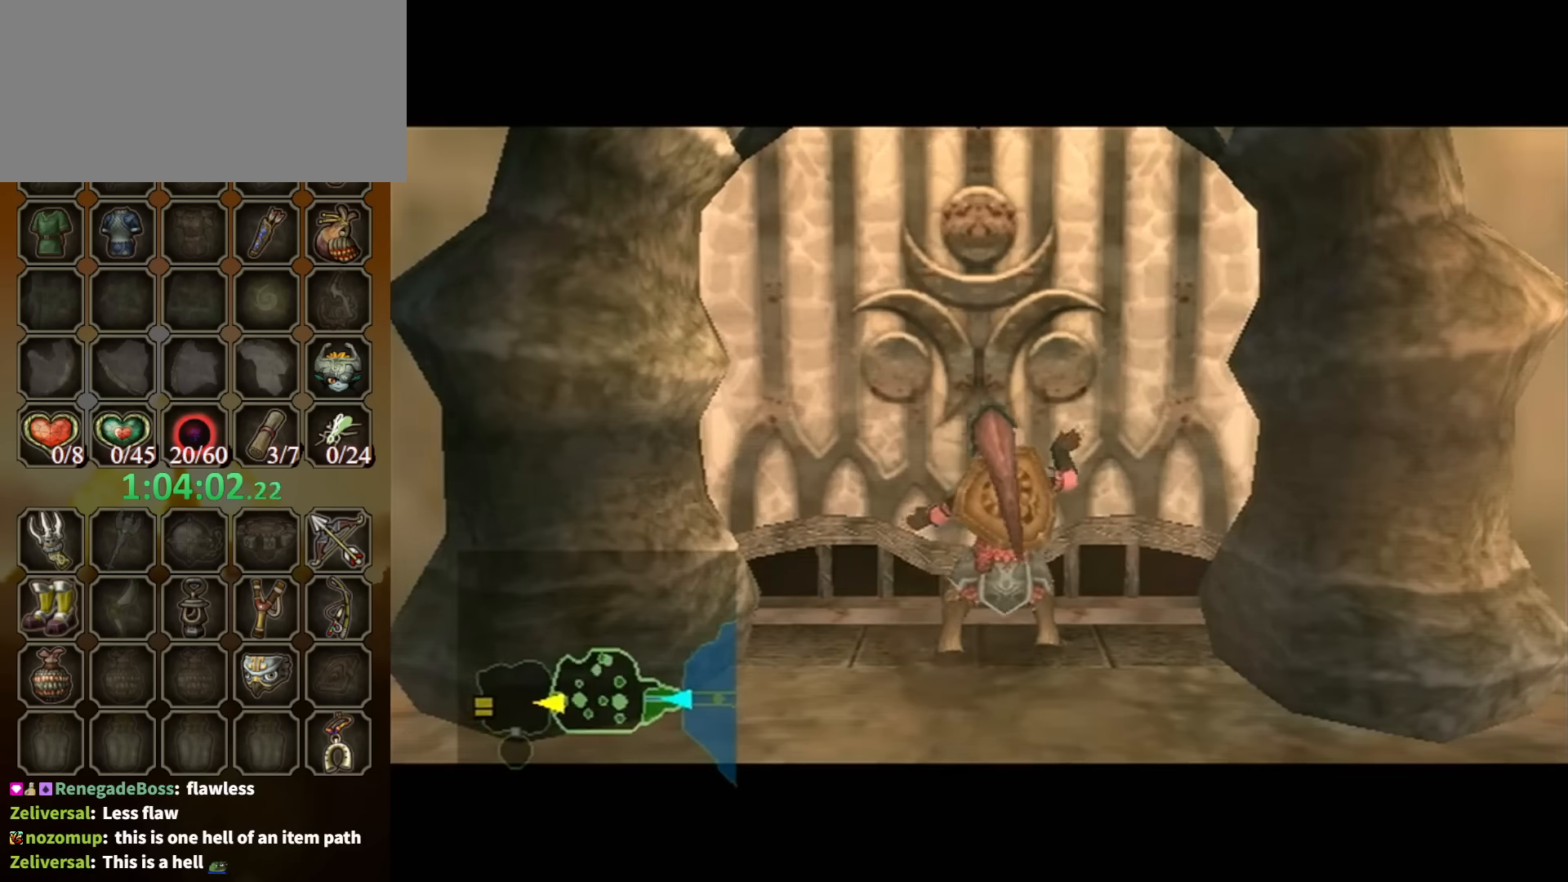
{"buttons": [], "left_stick": "center", "right_stick": "center", "events": []}
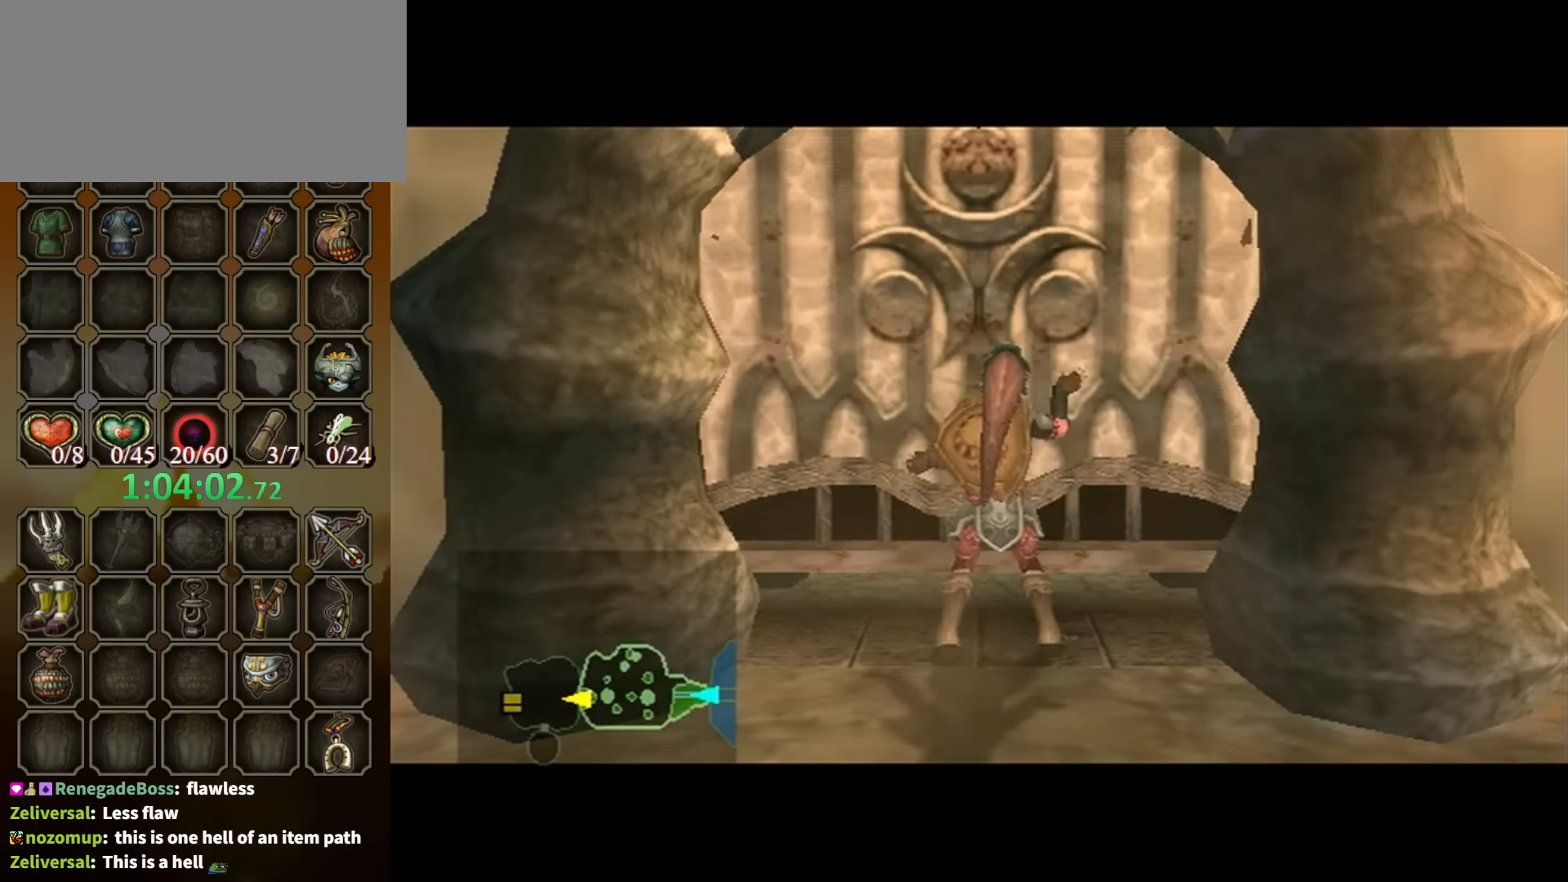
{"buttons": [], "left_stick": "center", "right_stick": "center", "events": []}
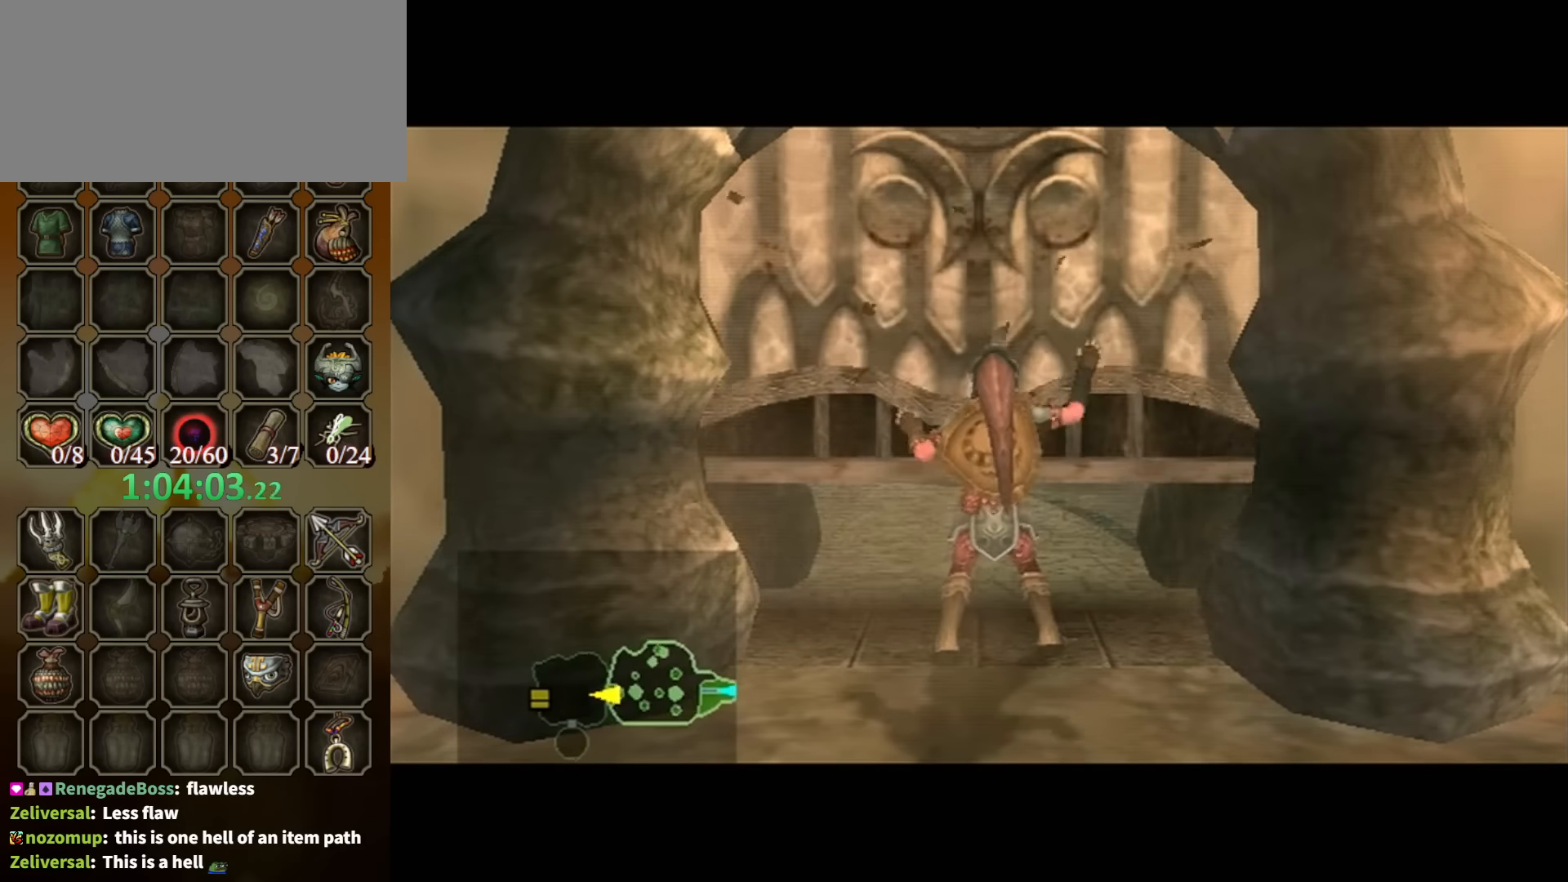
{"buttons": [], "left_stick": "center", "right_stick": "center", "events": []}
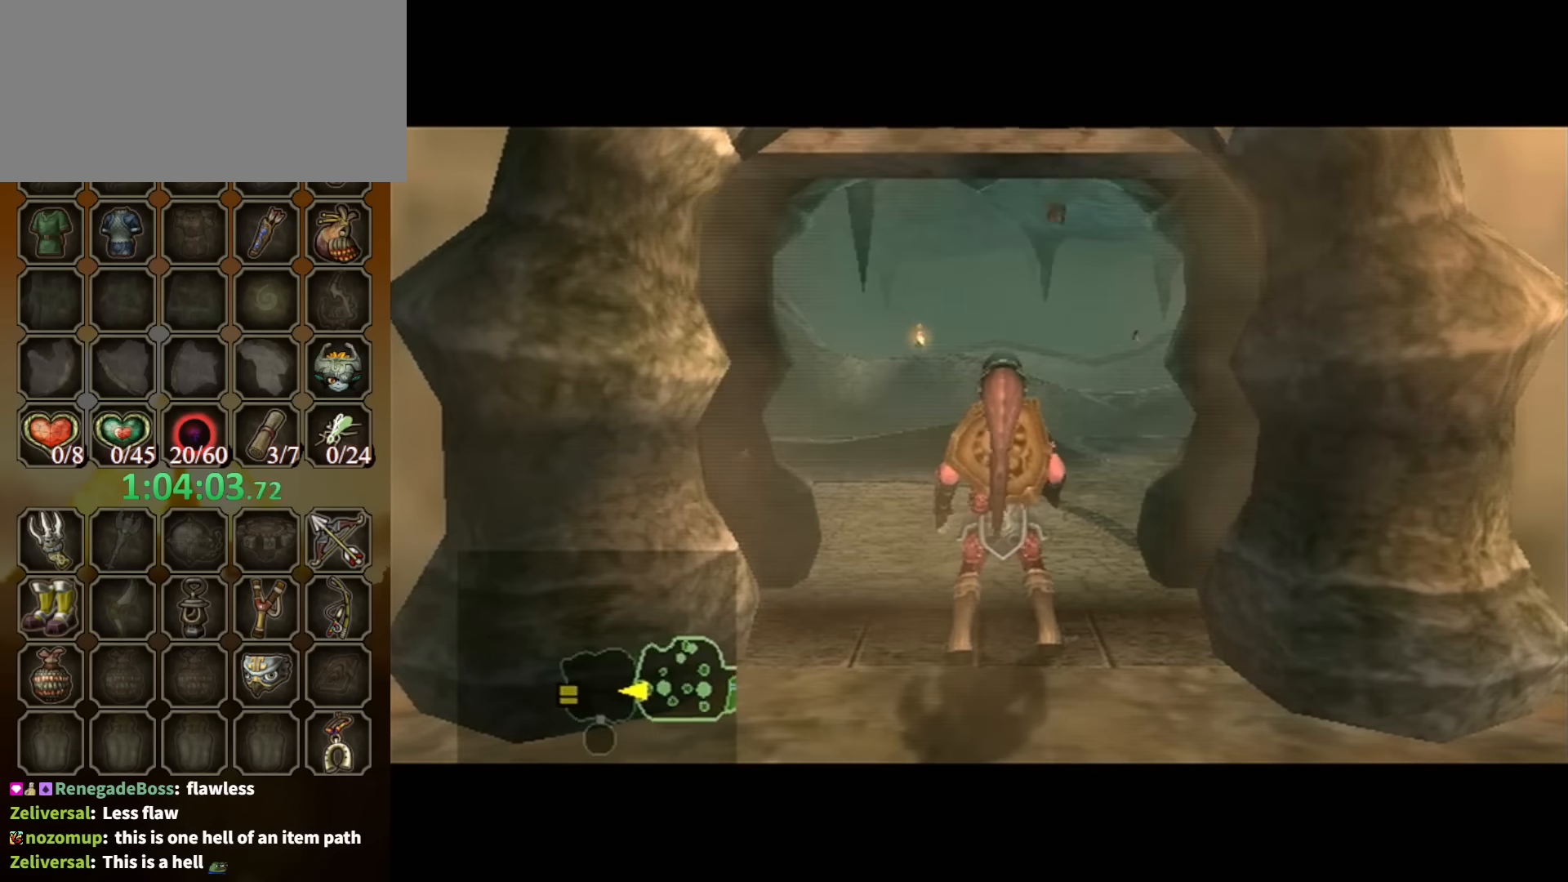
{"buttons": [], "left_stick": "center", "right_stick": "center", "events": []}
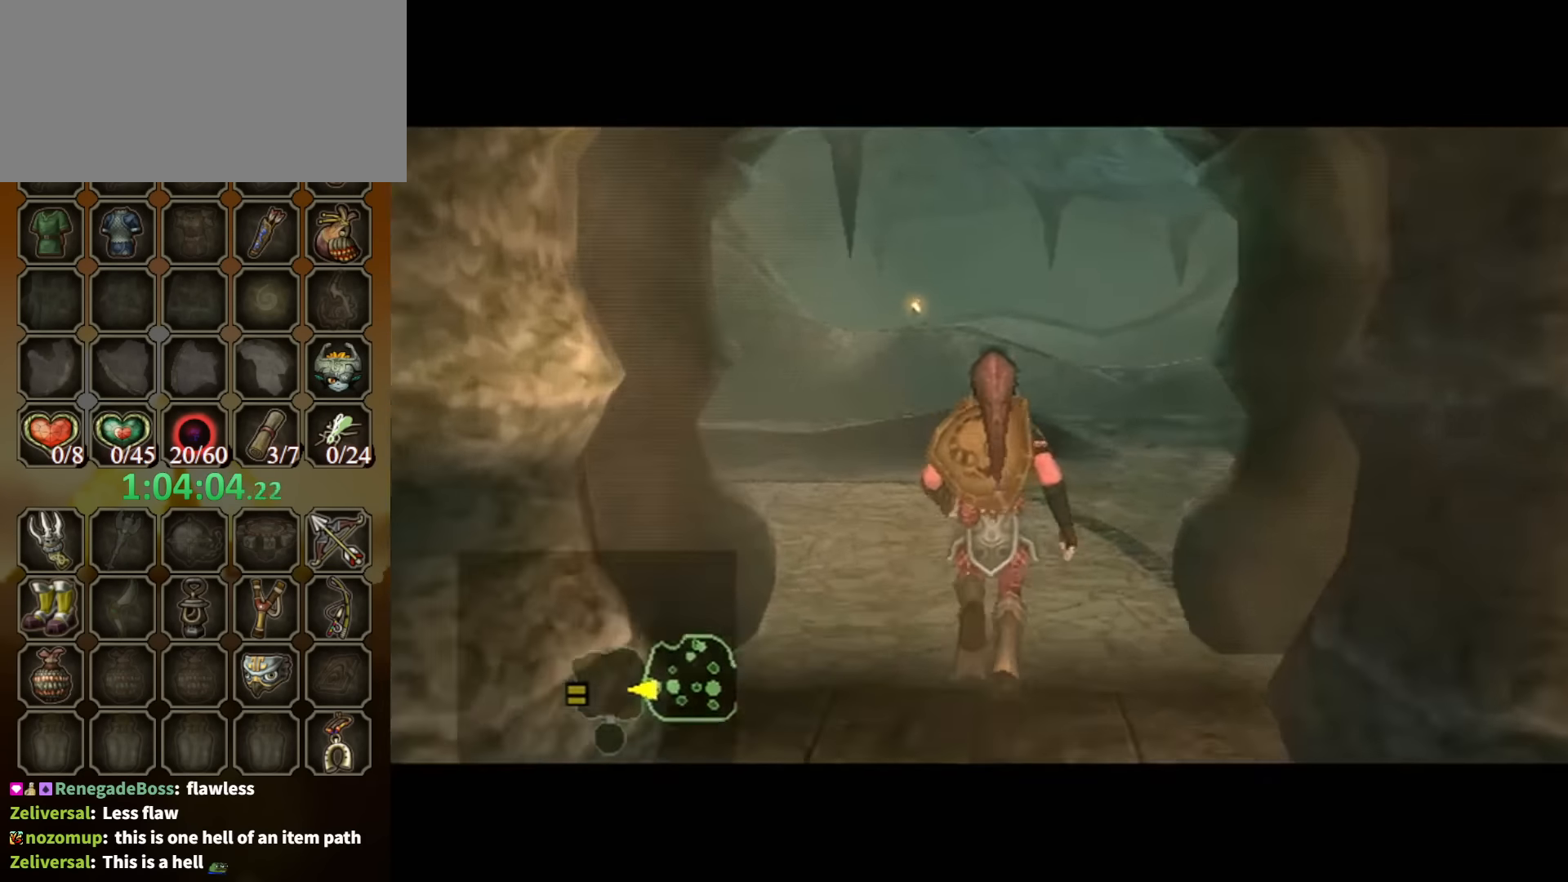
{"buttons": [], "left_stick": "up", "right_stick": "center", "events": [[266, "left_stick", "up"]]}
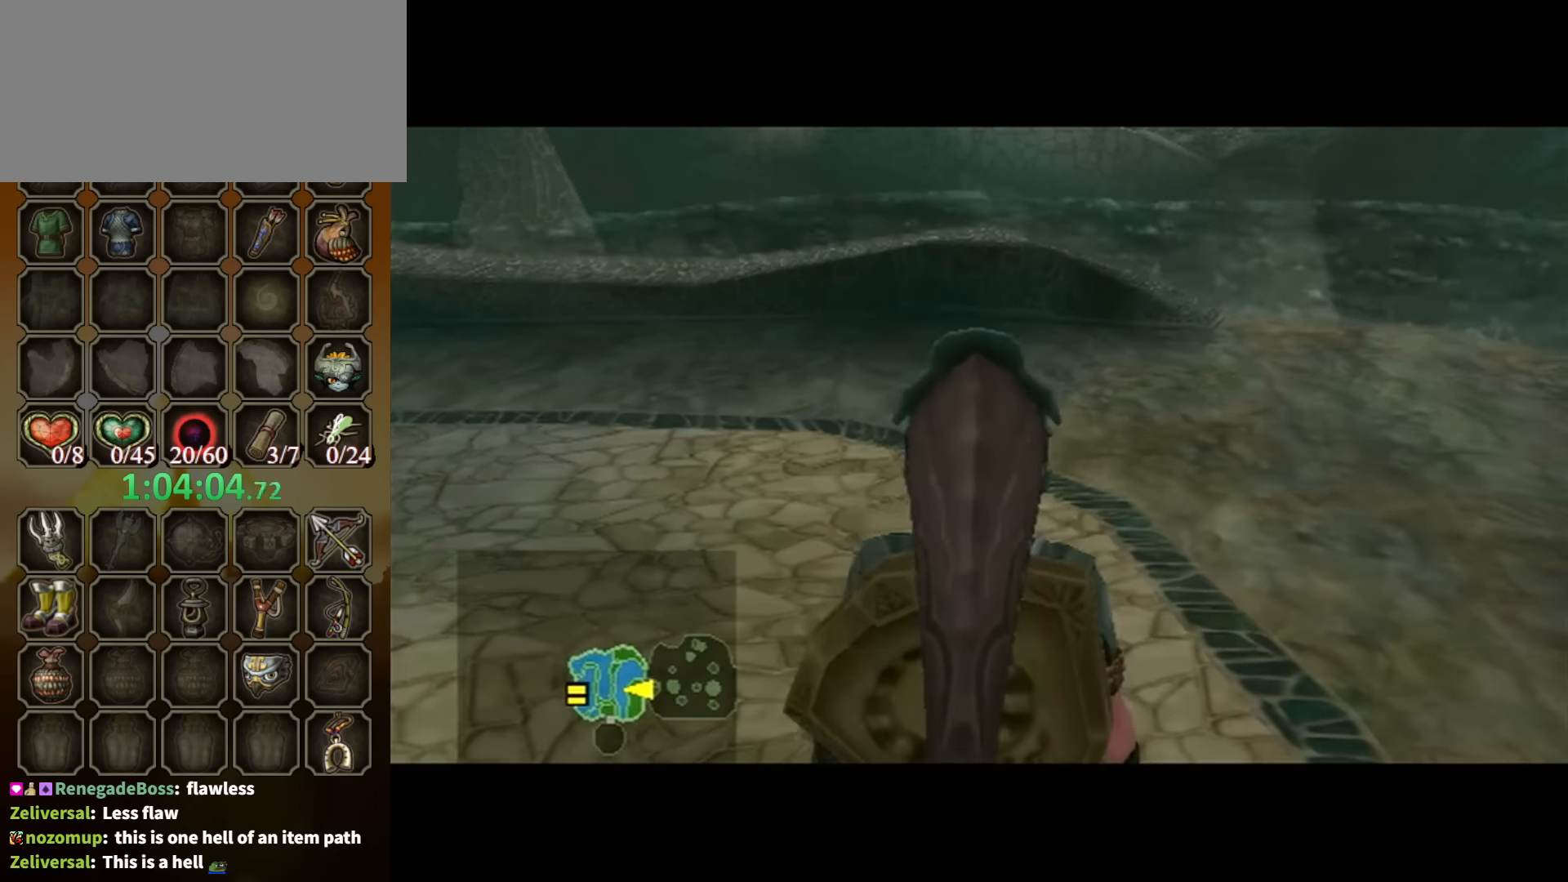
{"buttons": ["A"], "left_stick": "up", "right_stick": "center", "events": [[300, "A", "down"], [400, "A", "up"], [500, "A", "down"]]}
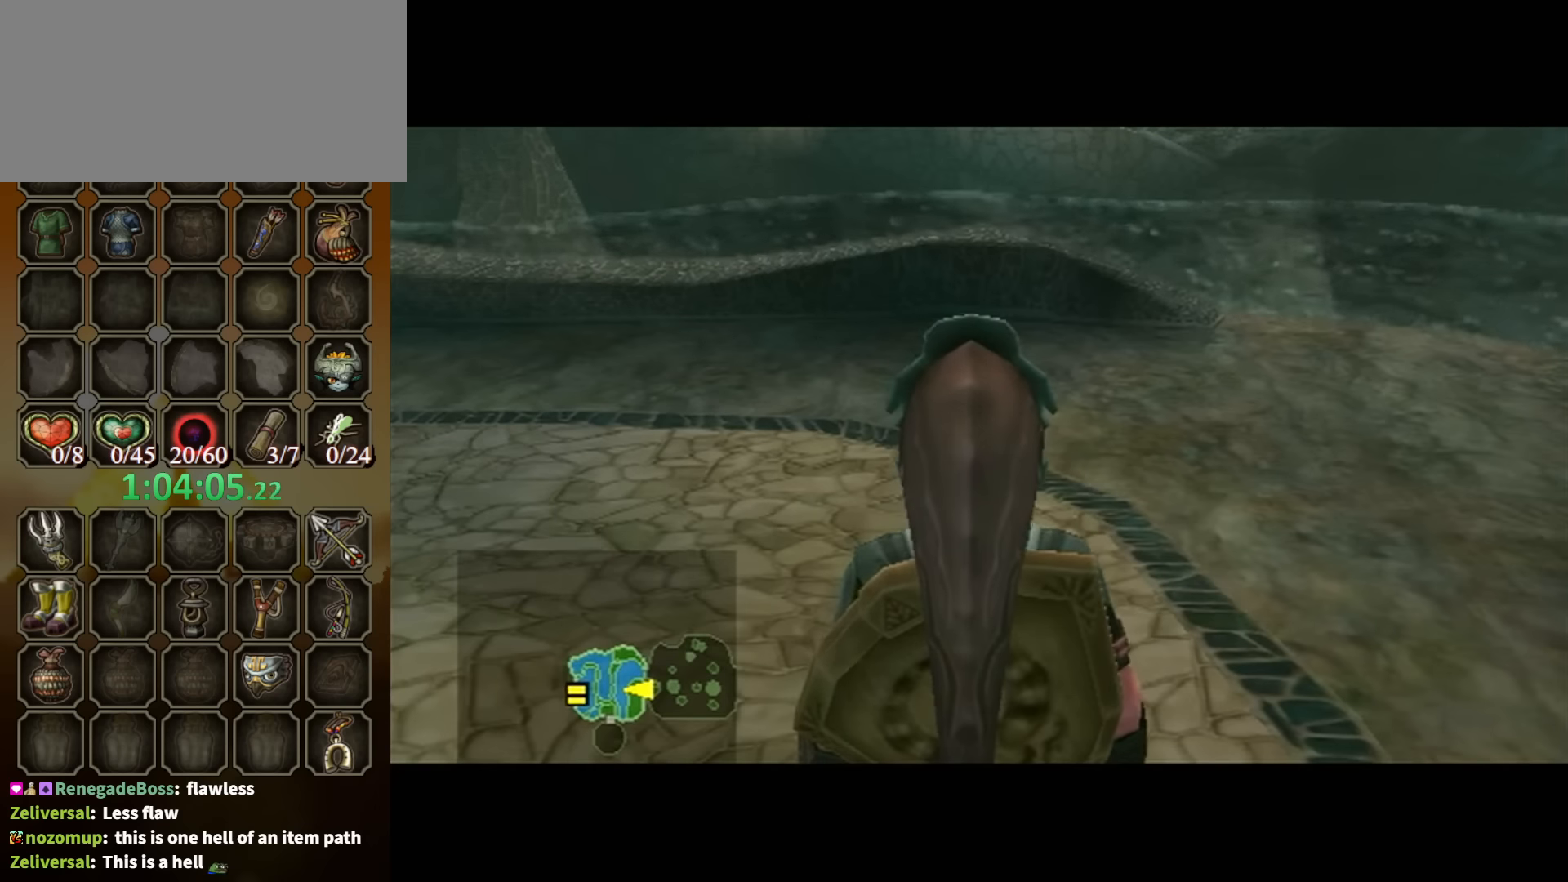
{"buttons": ["A"], "left_stick": "up", "right_stick": "center", "events": [[100, "A", "up"], [166, "A", "down"], [233, "A", "up"], [333, "A", "down"], [366, "A", "up"], [466, "A", "down"]]}
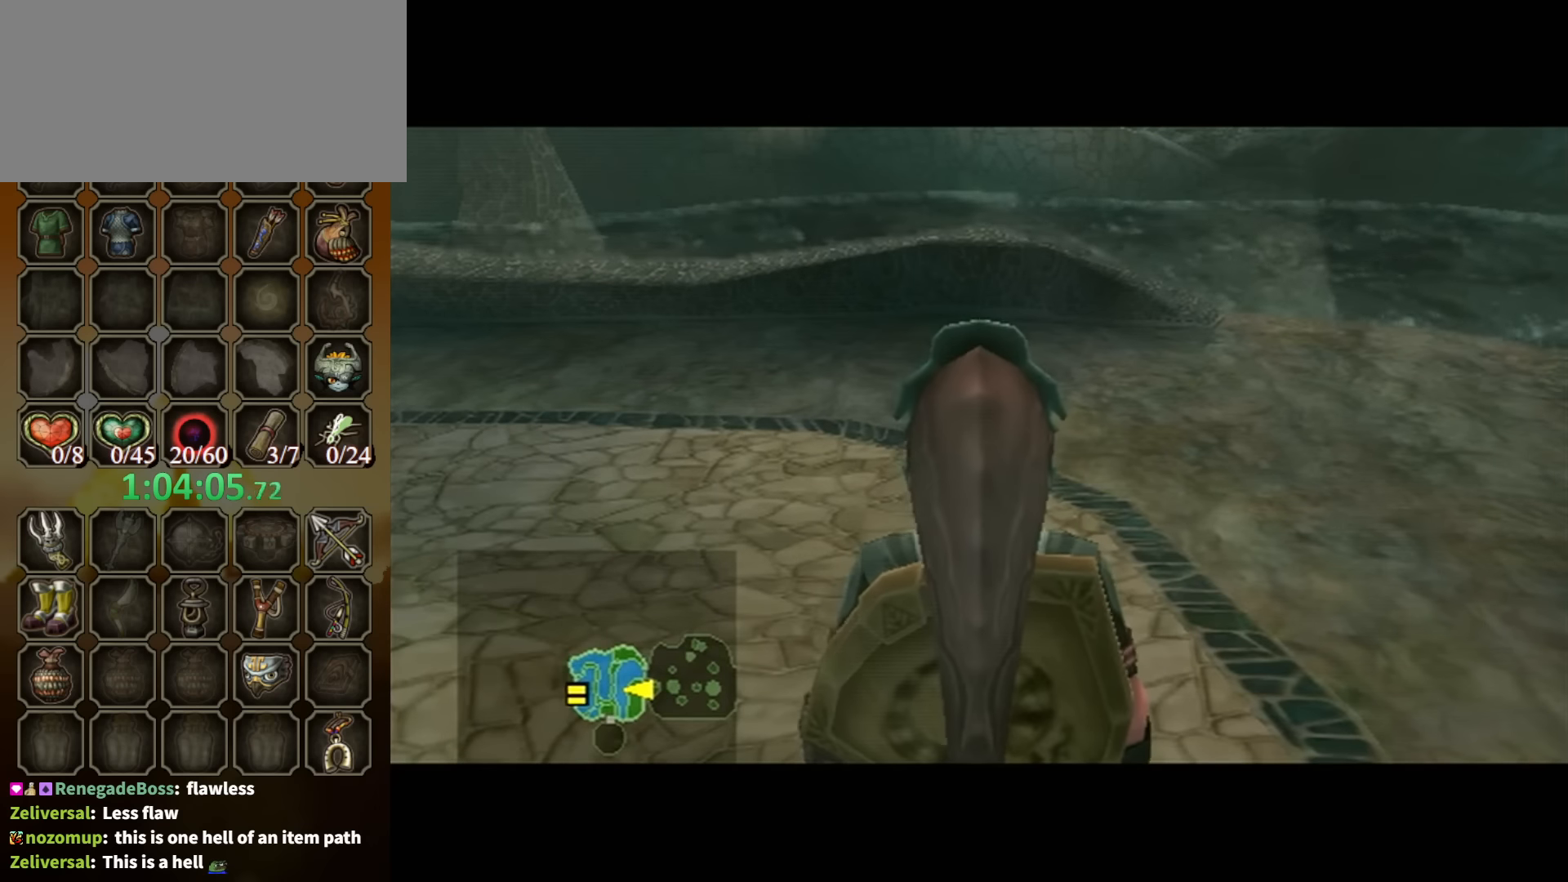
{"buttons": [], "left_stick": "up", "right_stick": "center", "events": [[66, "A", "up"], [133, "A", "down"], [200, "A", "up"], [266, "A", "down"], [333, "A", "up"]]}
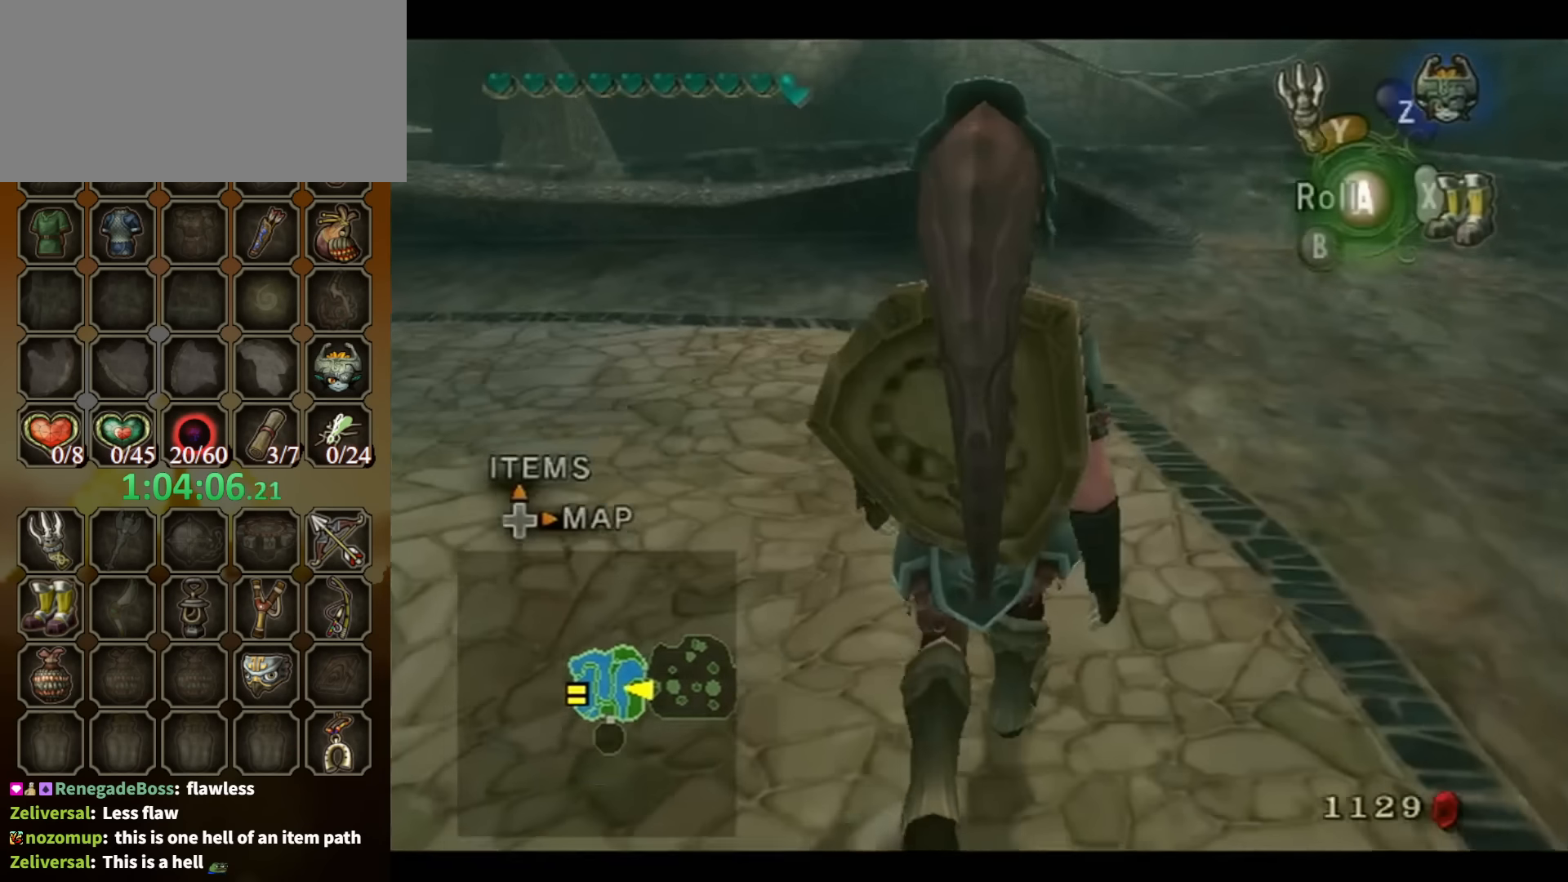
{"buttons": [], "left_stick": "up", "right_stick": "center", "events": [[166, "A", "down"], [233, "A", "up"]]}